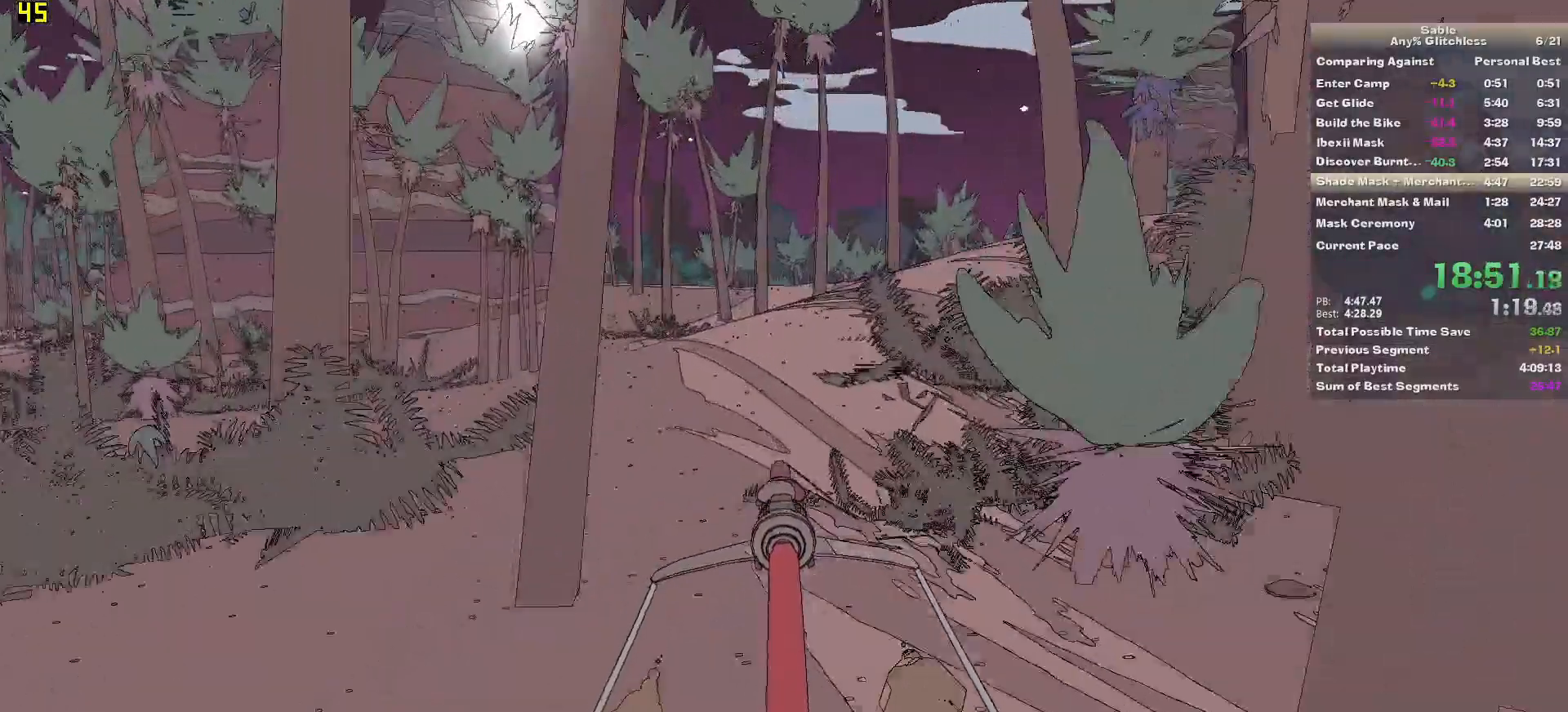
Gameplay with keyboard and mouse; each line is a JSON object with the keys and mouse buttons held at the frame after it. "events" lists presses ("down") and releases ("up") of "1", "2", "3", "4", "5", "a", "alt", "backspace", "c", "ctrl", "d", "down", "e", "escape", "f", "insert", "left", "o", "p", "page_down", "q", "r", "return", "right", "s", "shift", "space", "tab", "up", "v", "w", "x", "z", "mouse_left", "mouse_middle", "mouse_right", "mouse_wheel_up" and "mouse_wheel_down" between this image and that frame as [ms after this image, input, new state], when the widget could be followed in between. "mouse_left", "mouse_middle", "mouse_right", "mouse_wheel_up", "mouse_wheel_down" = the "left", "middle", "right", "wheel_up", "wheel_down" buttons of the "mouse" list. No other keys are recorded. Mouse movement is not recorded.
{"keys": ["w"], "mouse": [], "events": [[400, "d", "down"], [480, "d", "up"]]}
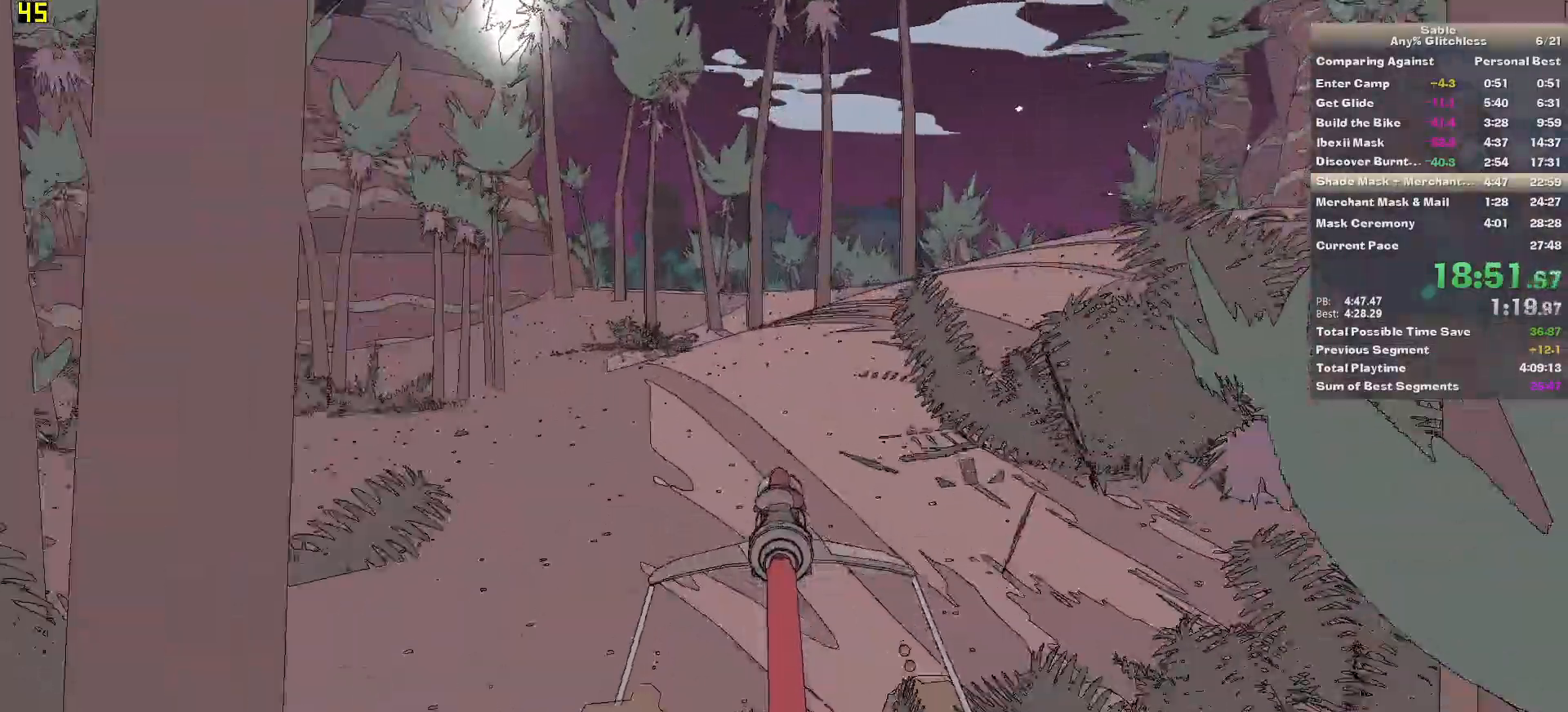
{"keys": ["w"], "mouse": [], "events": []}
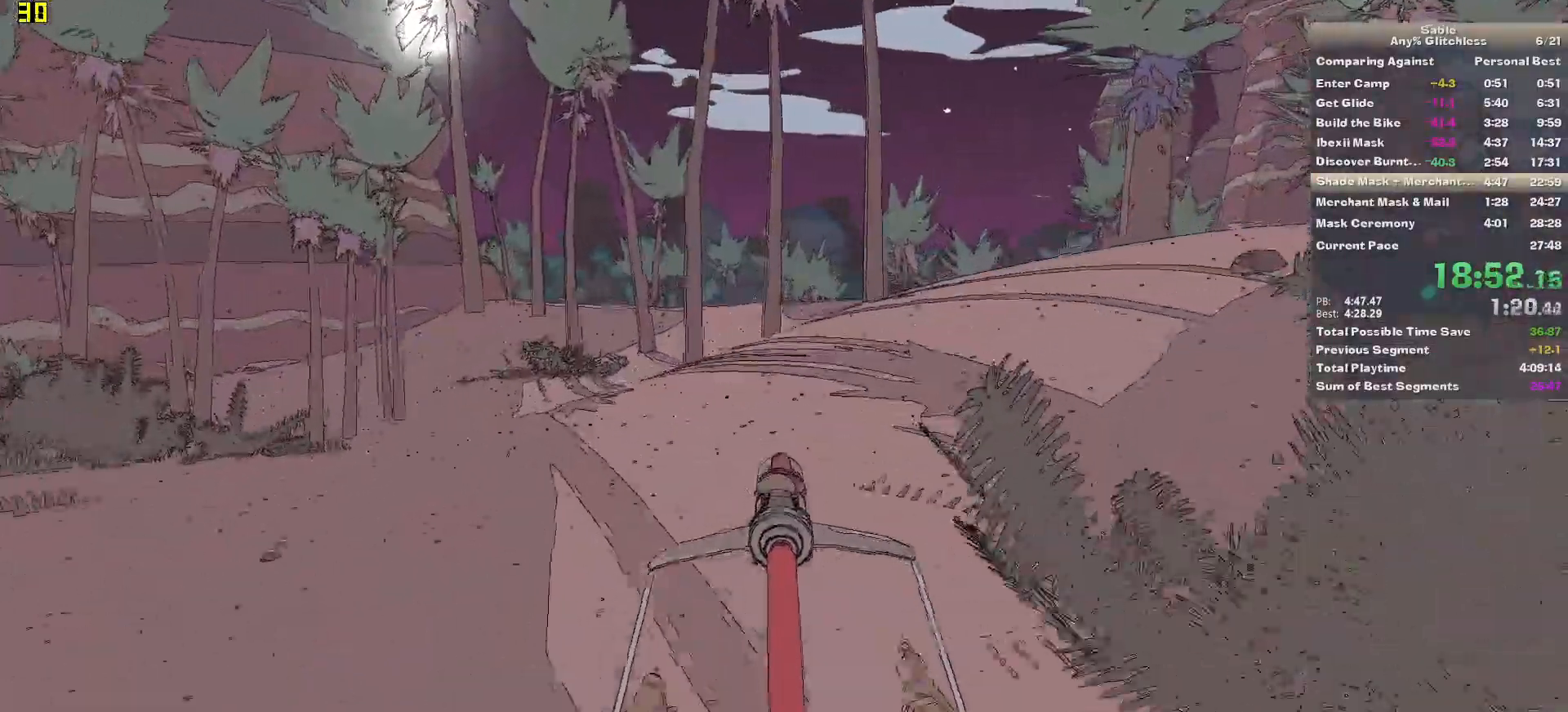
{"keys": ["w"], "mouse": [], "events": [[340, "d", "down"], [420, "d", "up"]]}
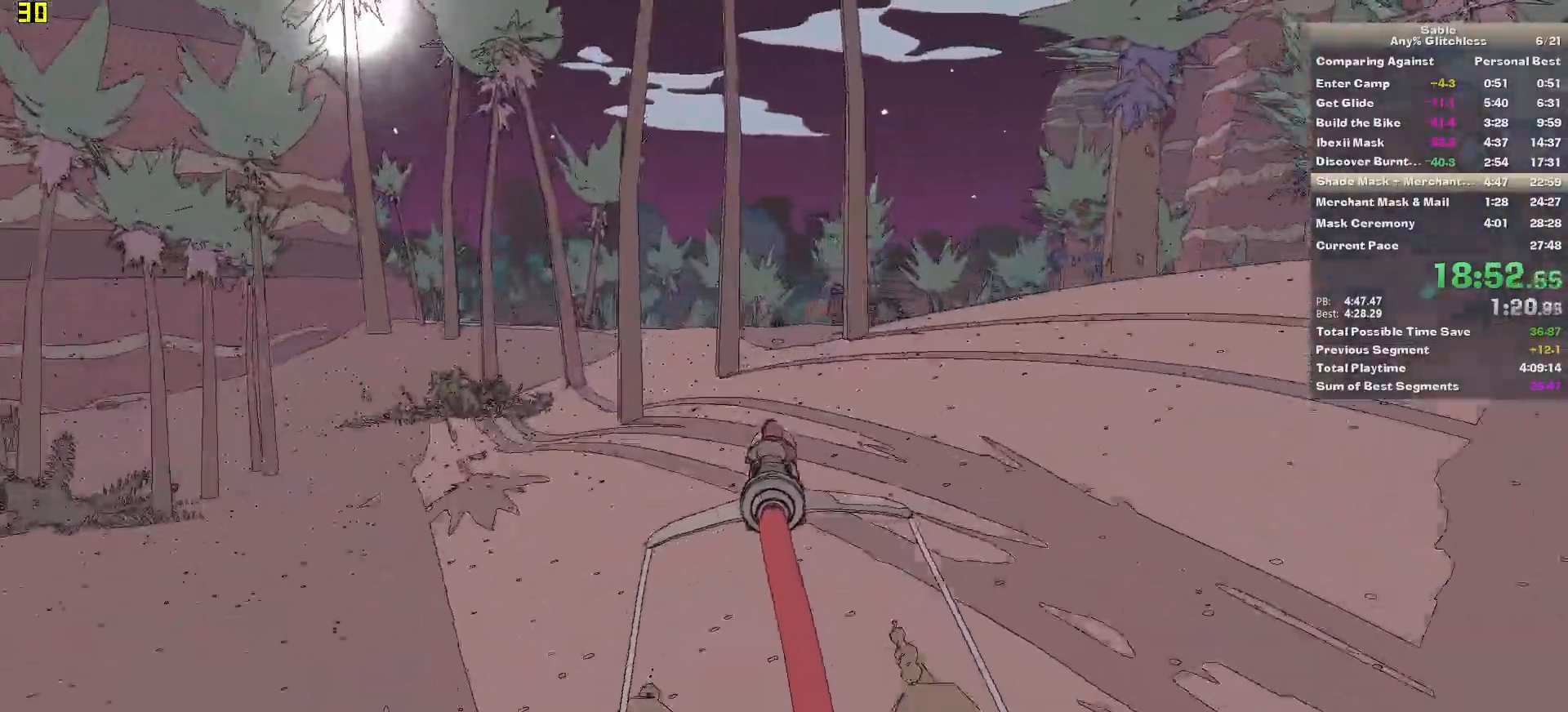
{"keys": ["w"], "mouse": [], "events": []}
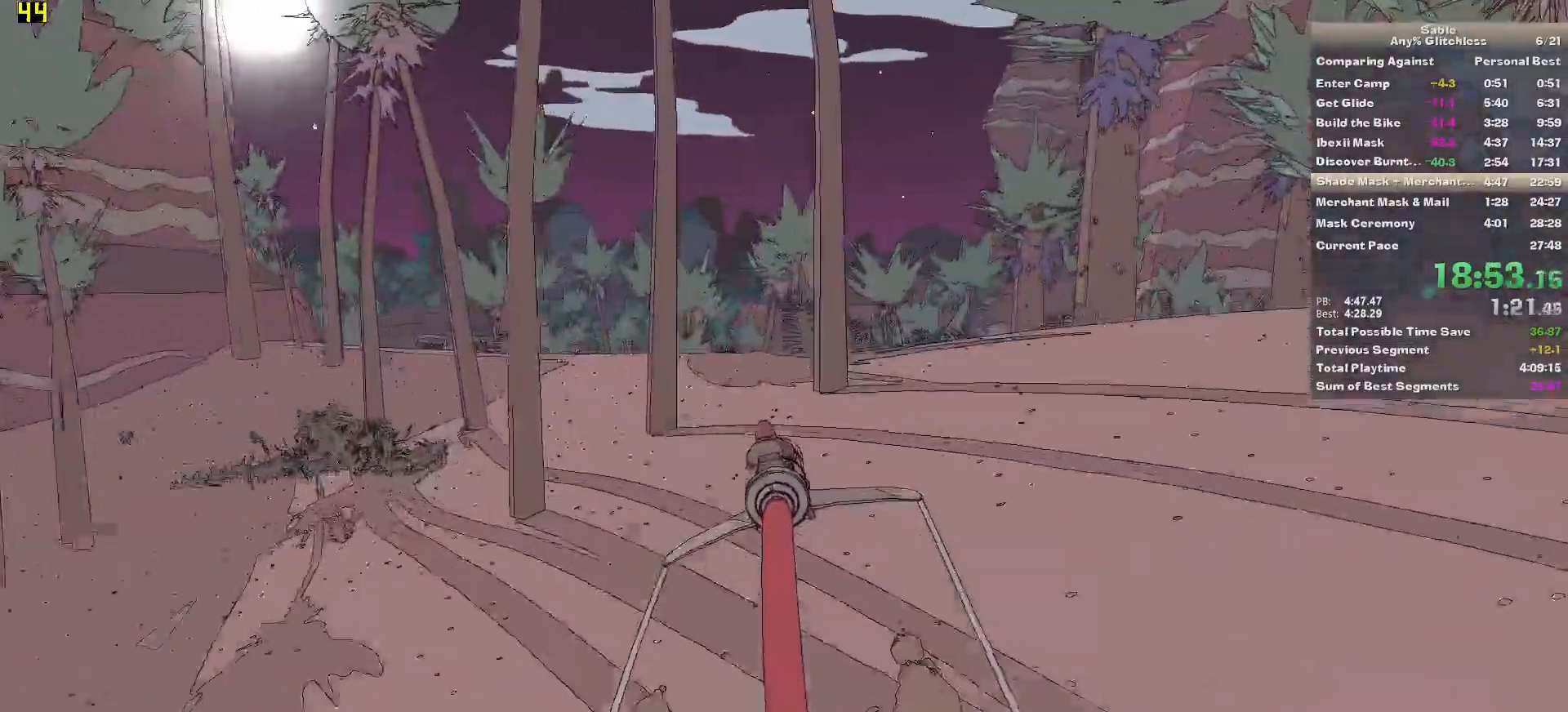
{"keys": ["w"], "mouse": [], "events": [[80, "a", "down"], [140, "a", "up"]]}
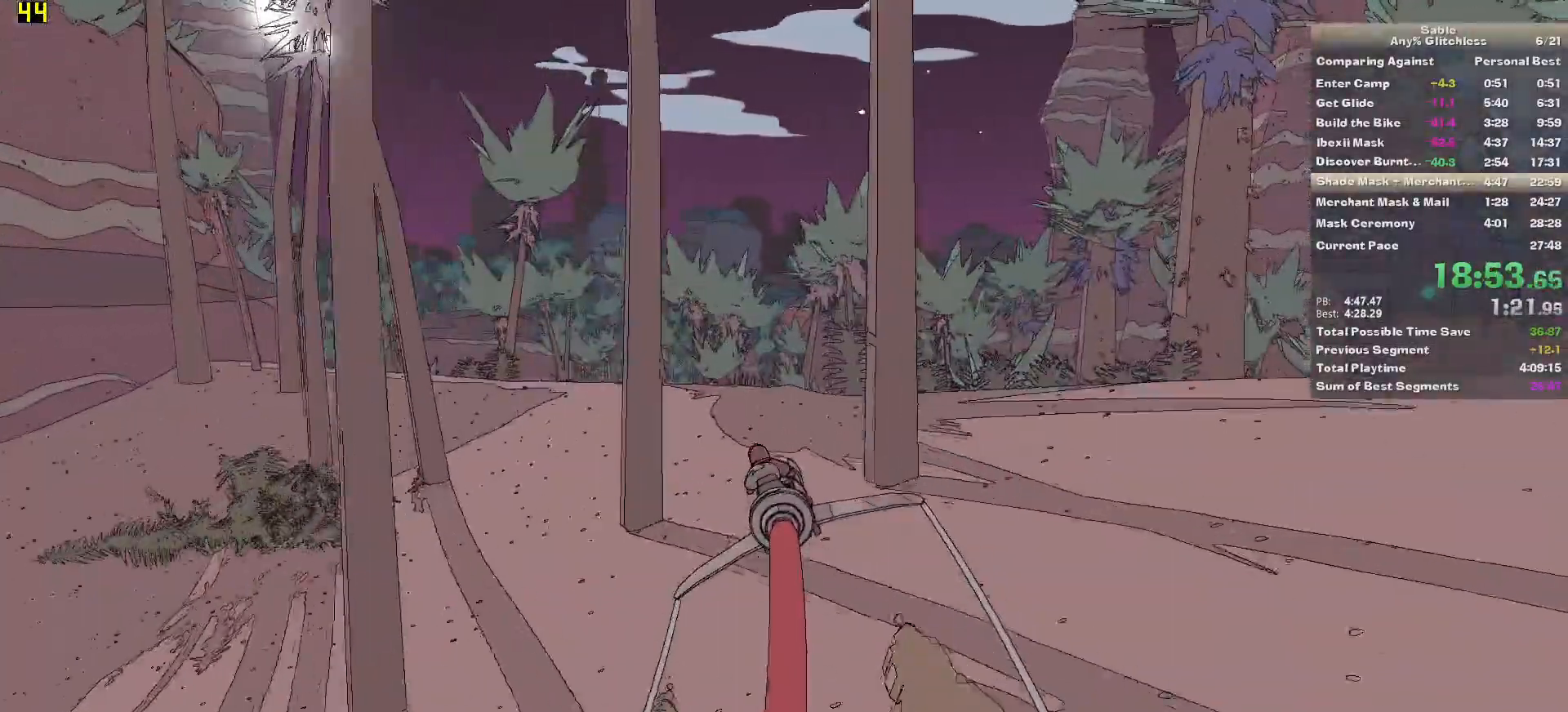
{"keys": ["w"], "mouse": [], "events": []}
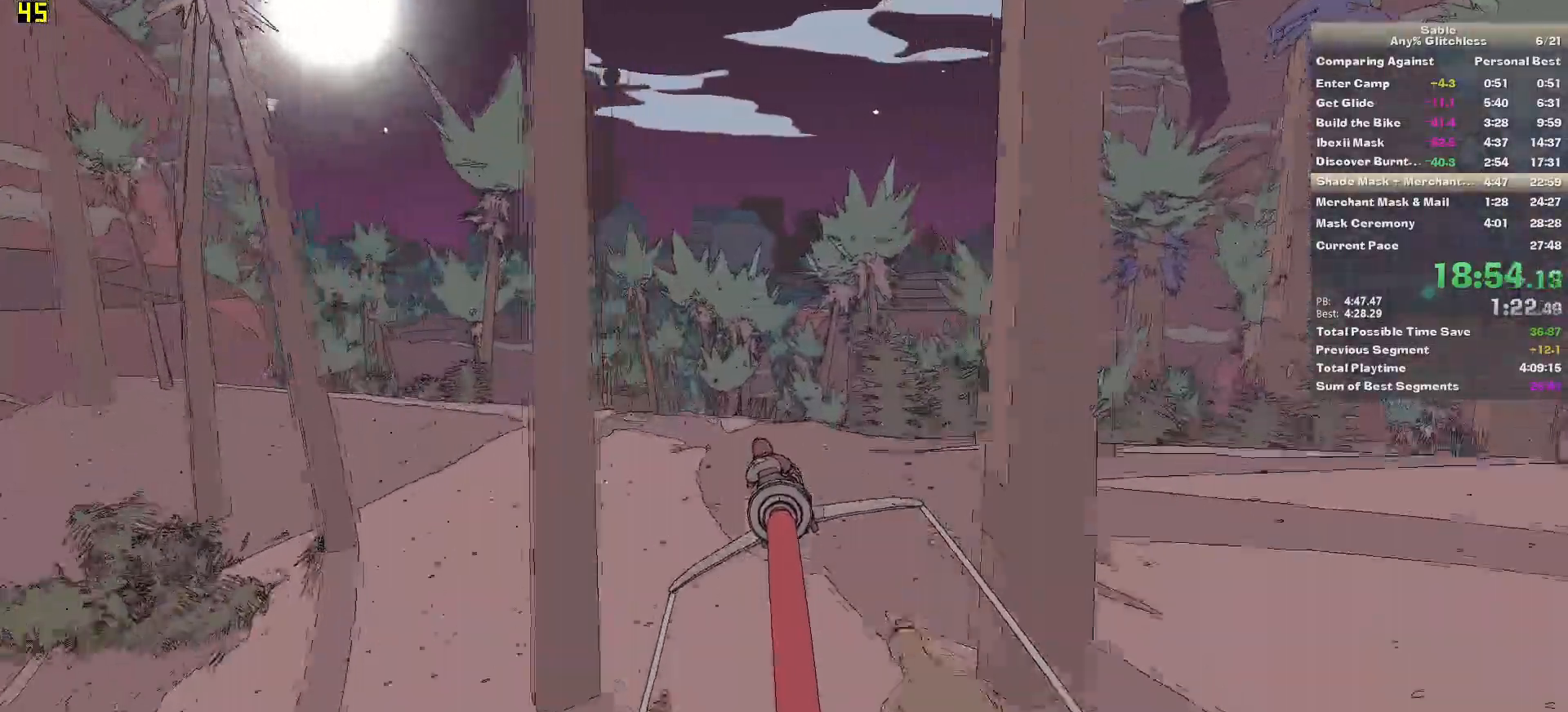
{"keys": ["w"], "mouse": [], "events": []}
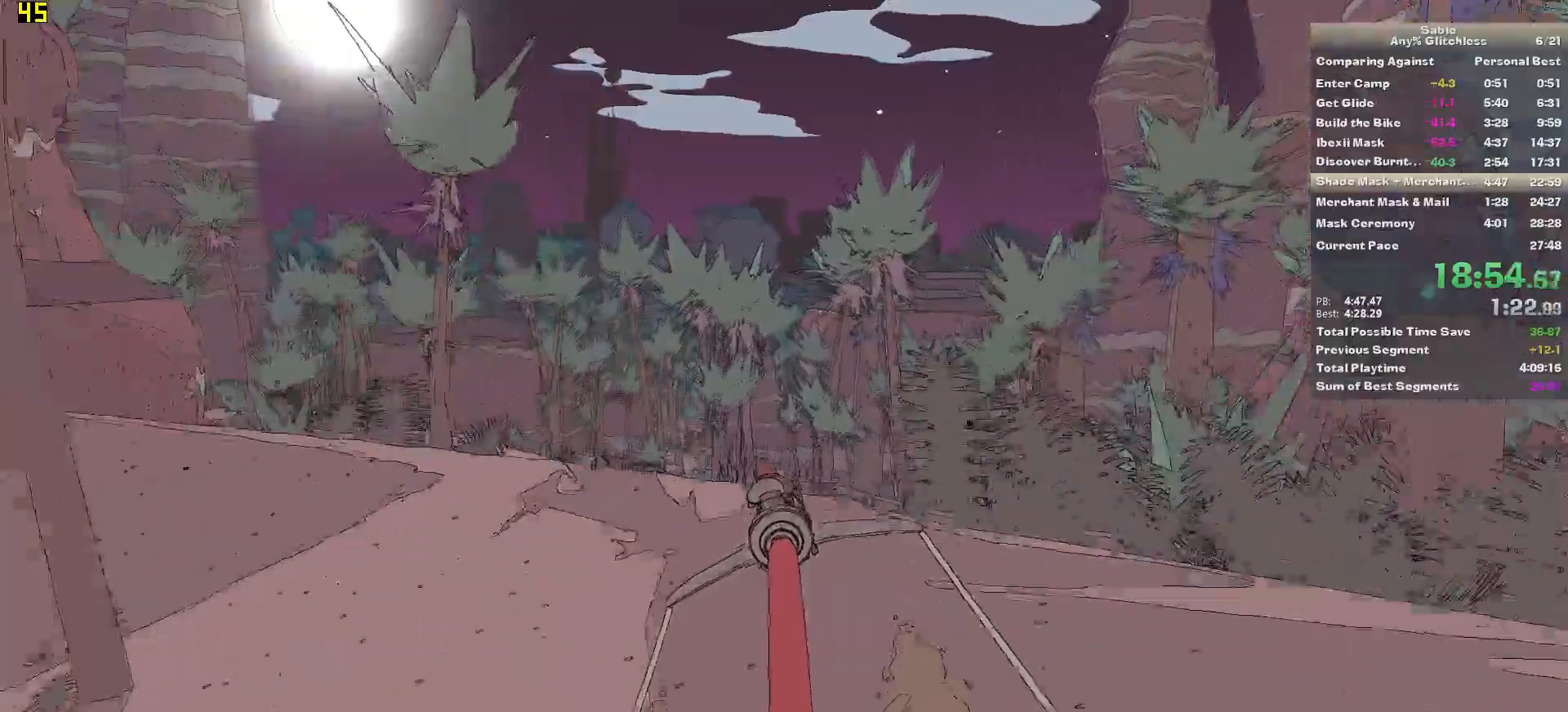
{"keys": ["w"], "mouse": [], "events": [[120, "a", "down"], [220, "a", "up"], [360, "a", "down"], [460, "a", "up"]]}
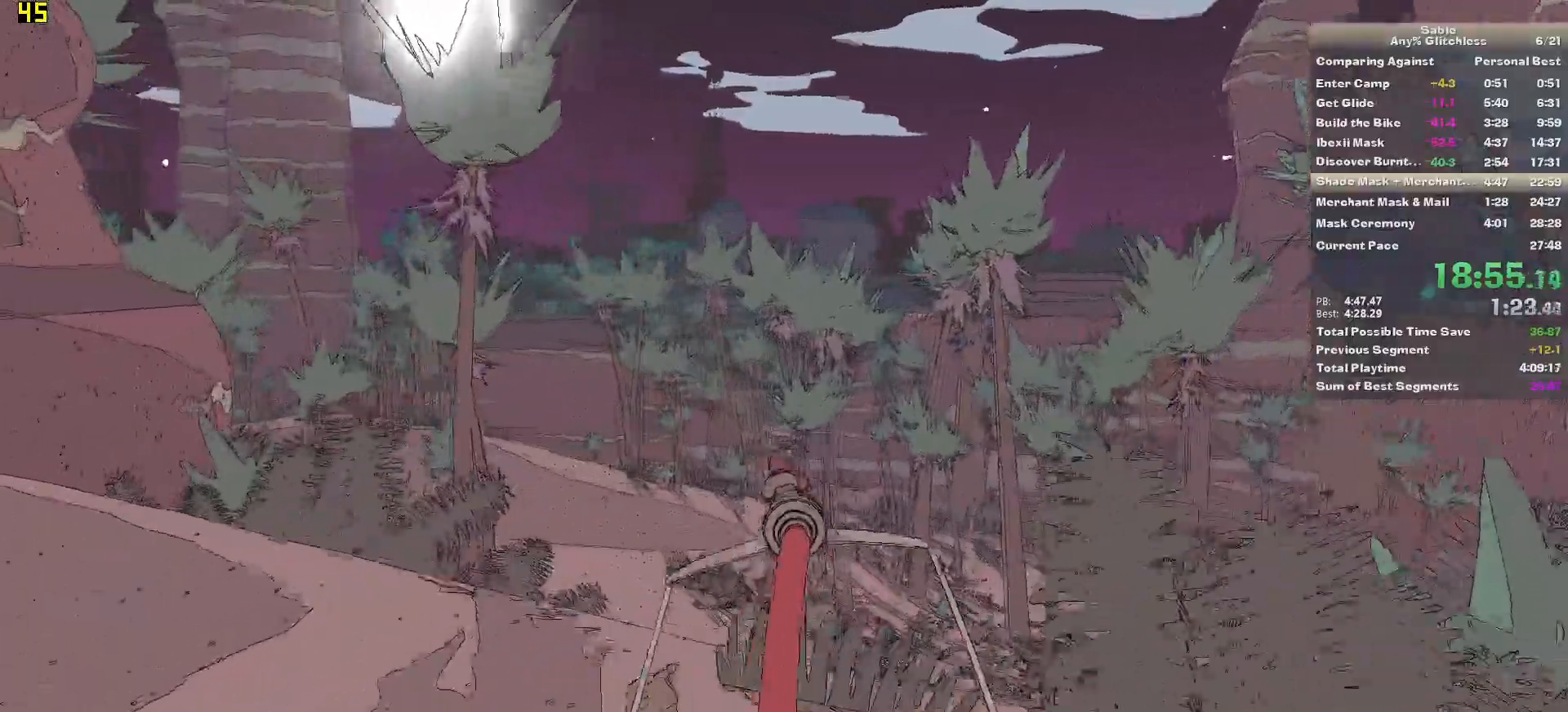
{"keys": ["w"], "mouse": [], "events": []}
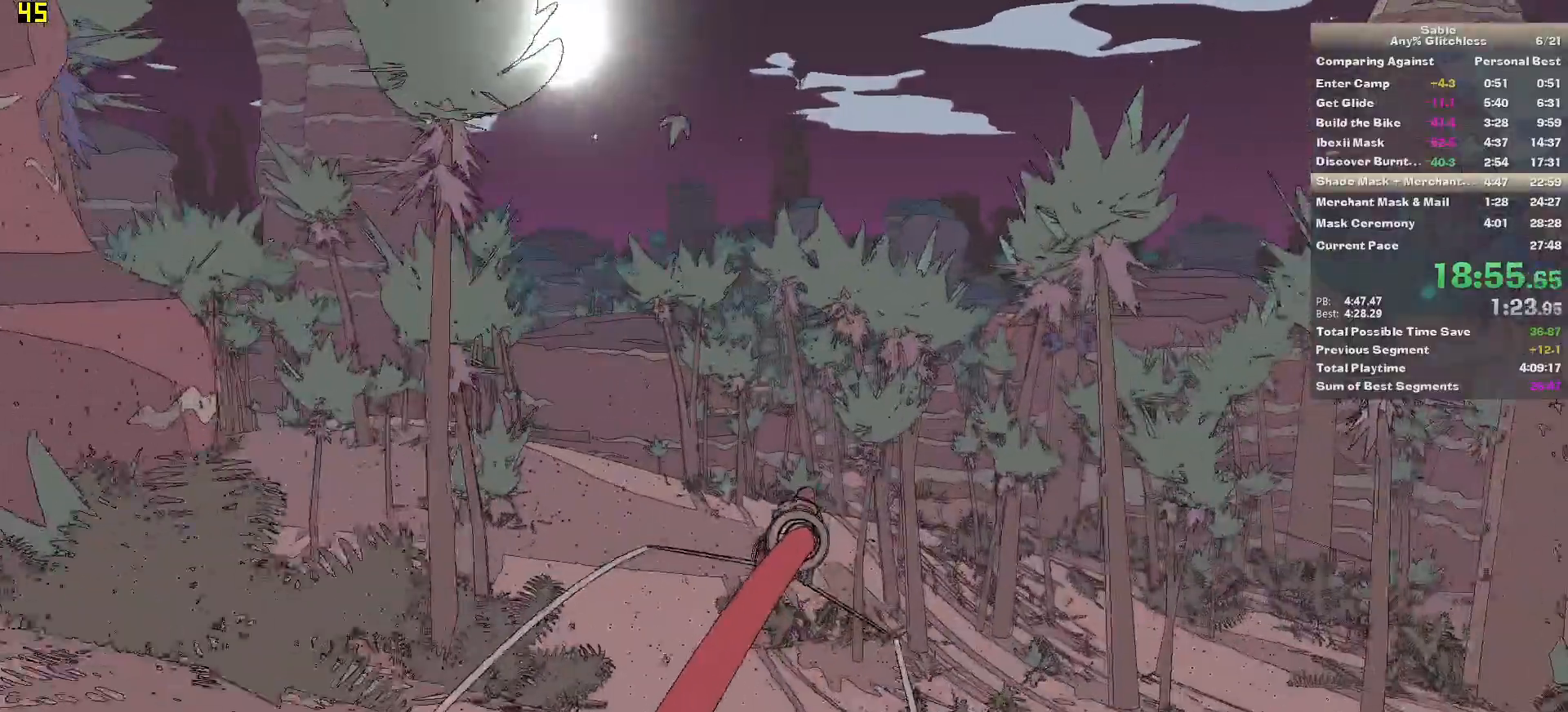
{"keys": ["w"], "mouse": [], "events": []}
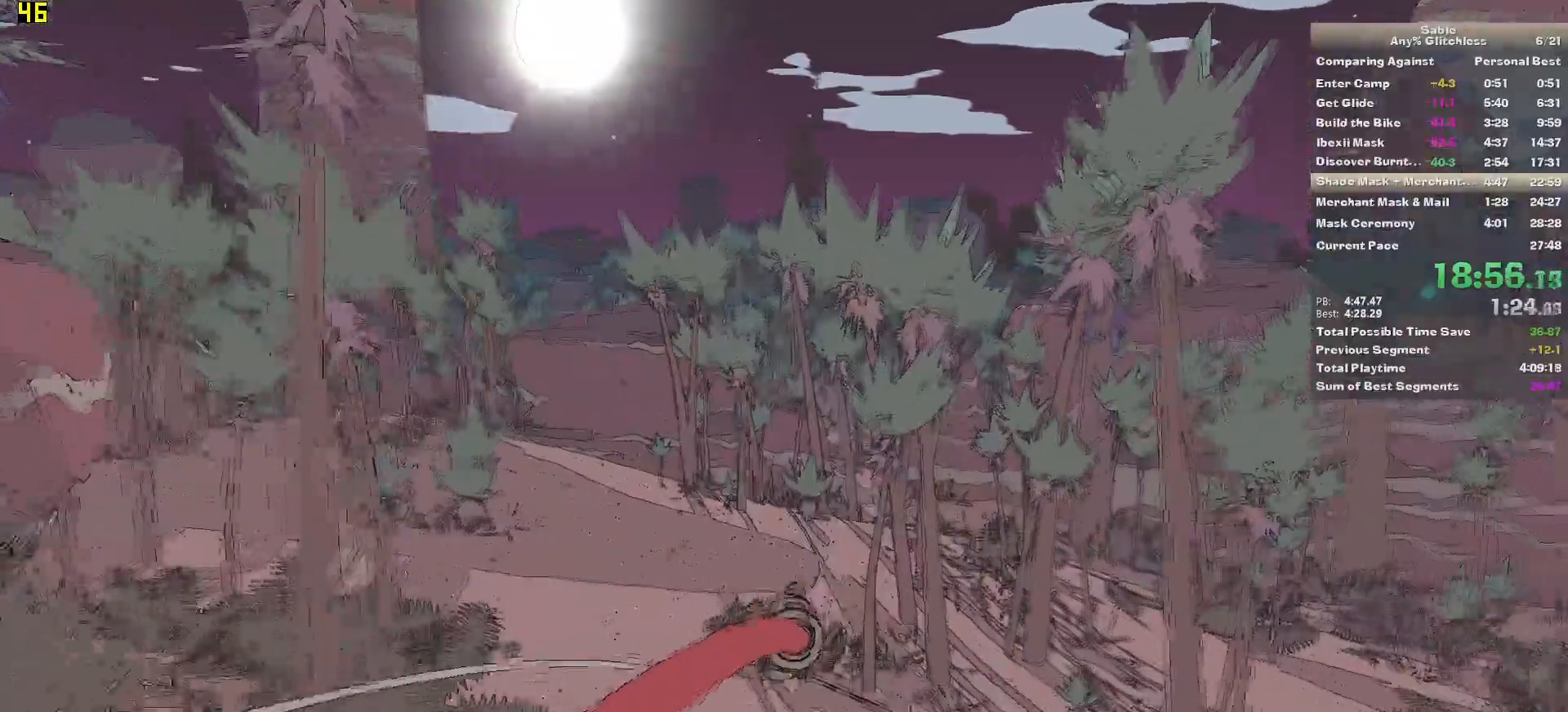
{"keys": ["w"], "mouse": [], "events": []}
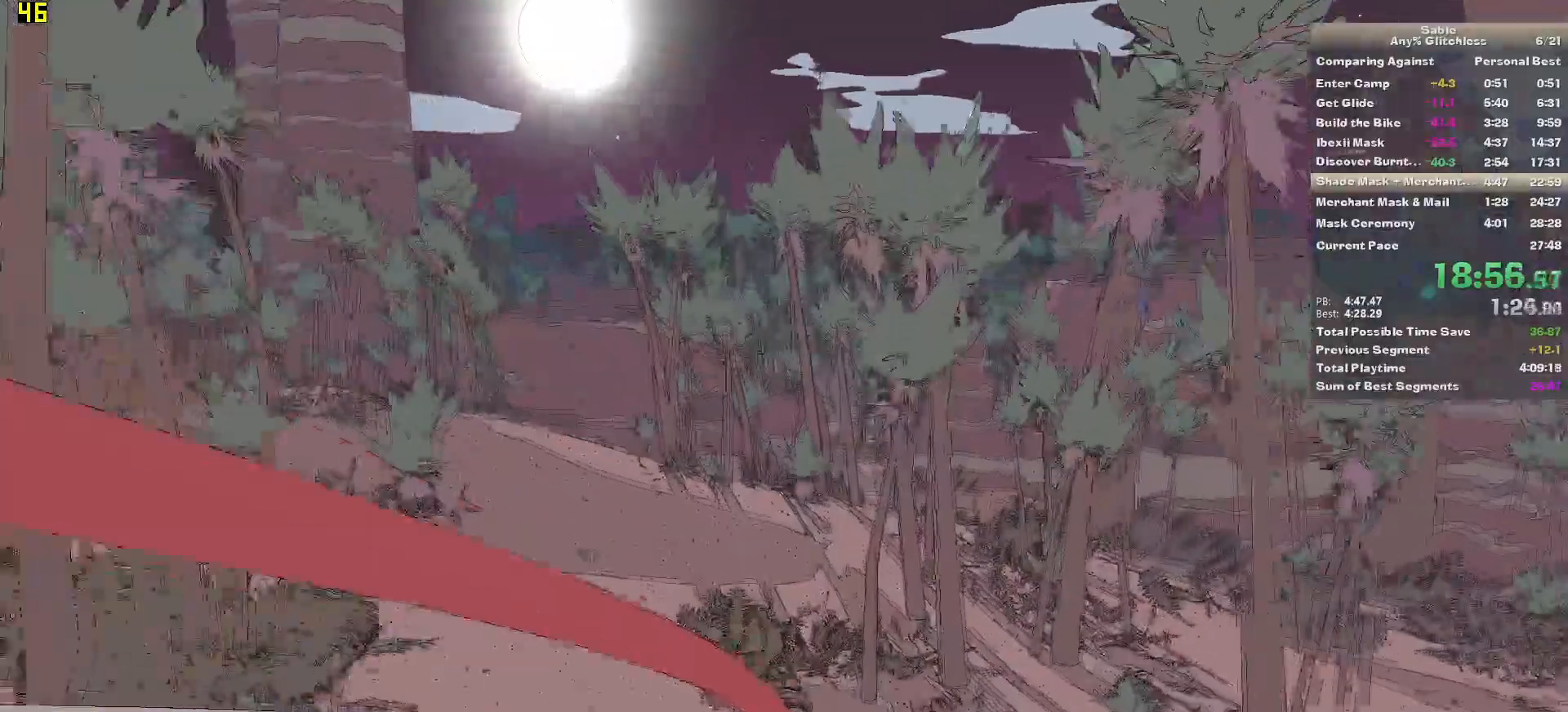
{"keys": ["a", "w"], "mouse": [], "events": [[480, "a", "down"]]}
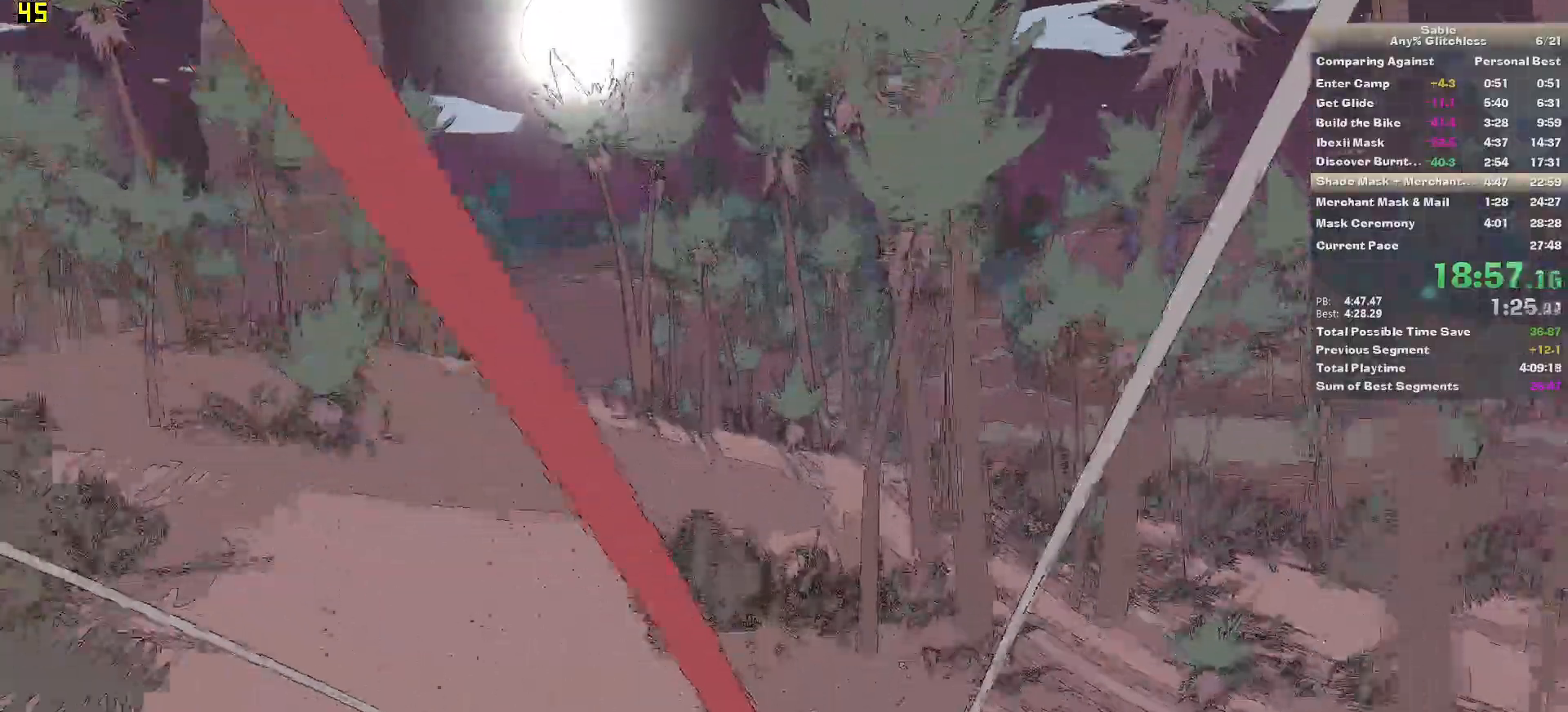
{"keys": ["w"], "mouse": [], "events": [[60, "a", "up"], [300, "a", "down"], [360, "a", "up"]]}
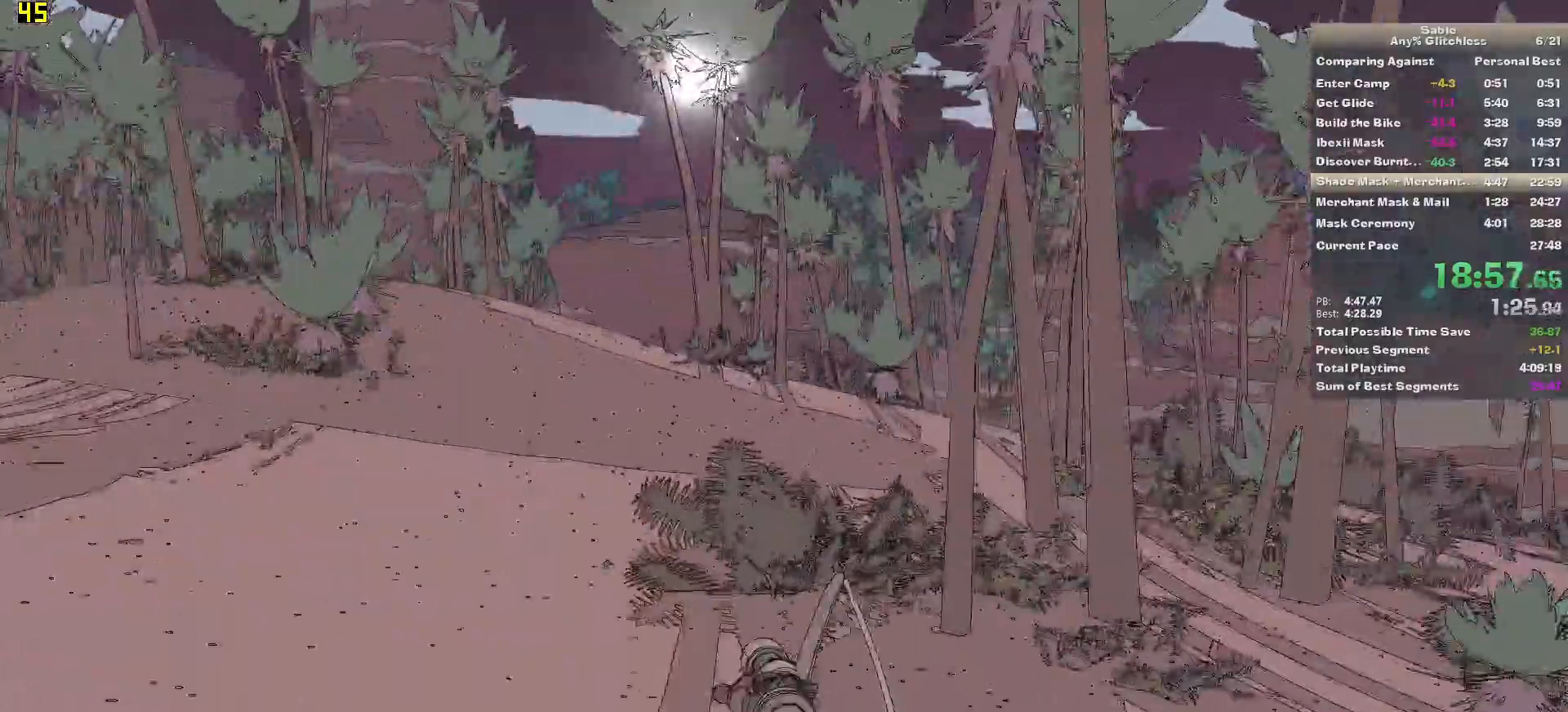
{"keys": ["d", "w"], "mouse": [], "events": [[180, "d", "down"], [260, "d", "up"], [400, "d", "down"]]}
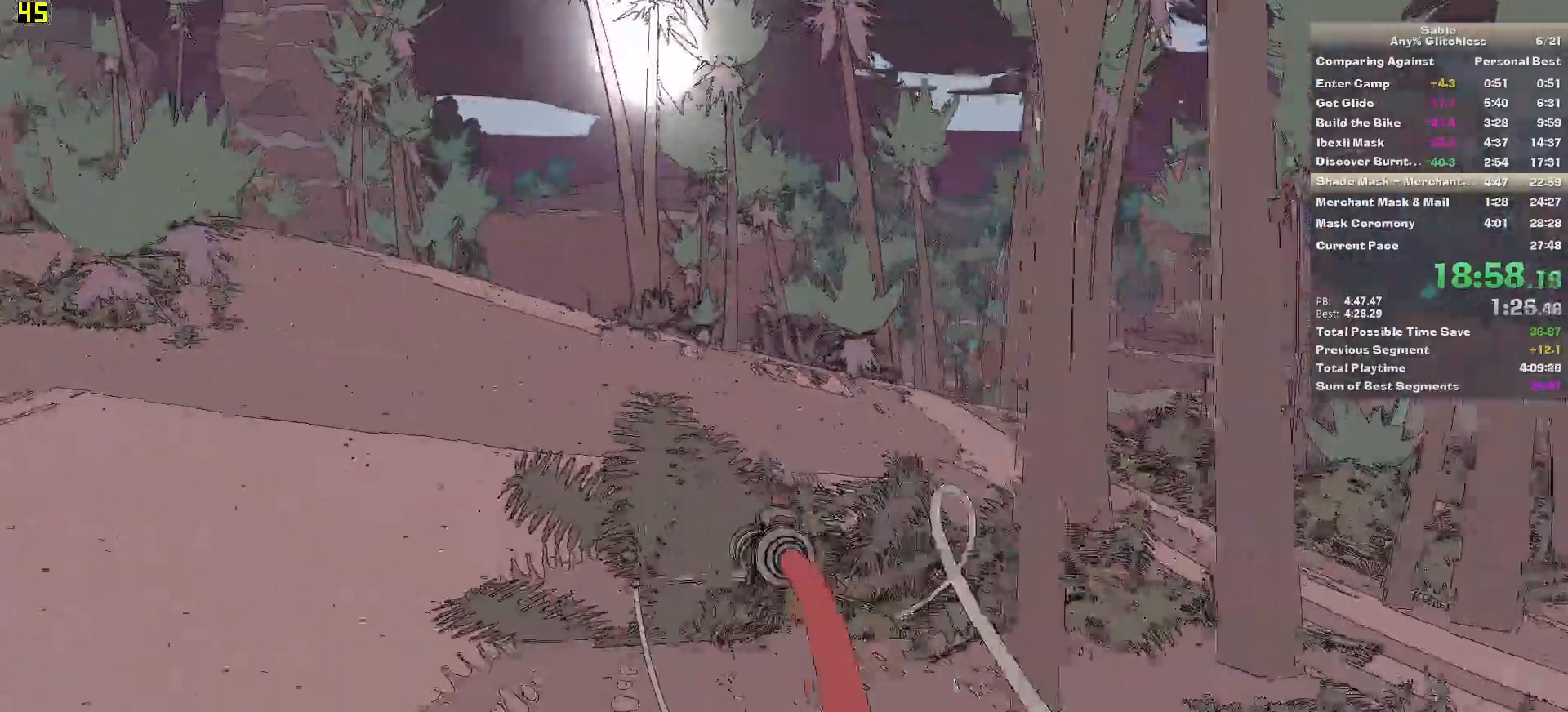
{"keys": ["w"], "mouse": [], "events": [[40, "d", "up"], [180, "d", "down"], [280, "d", "up"]]}
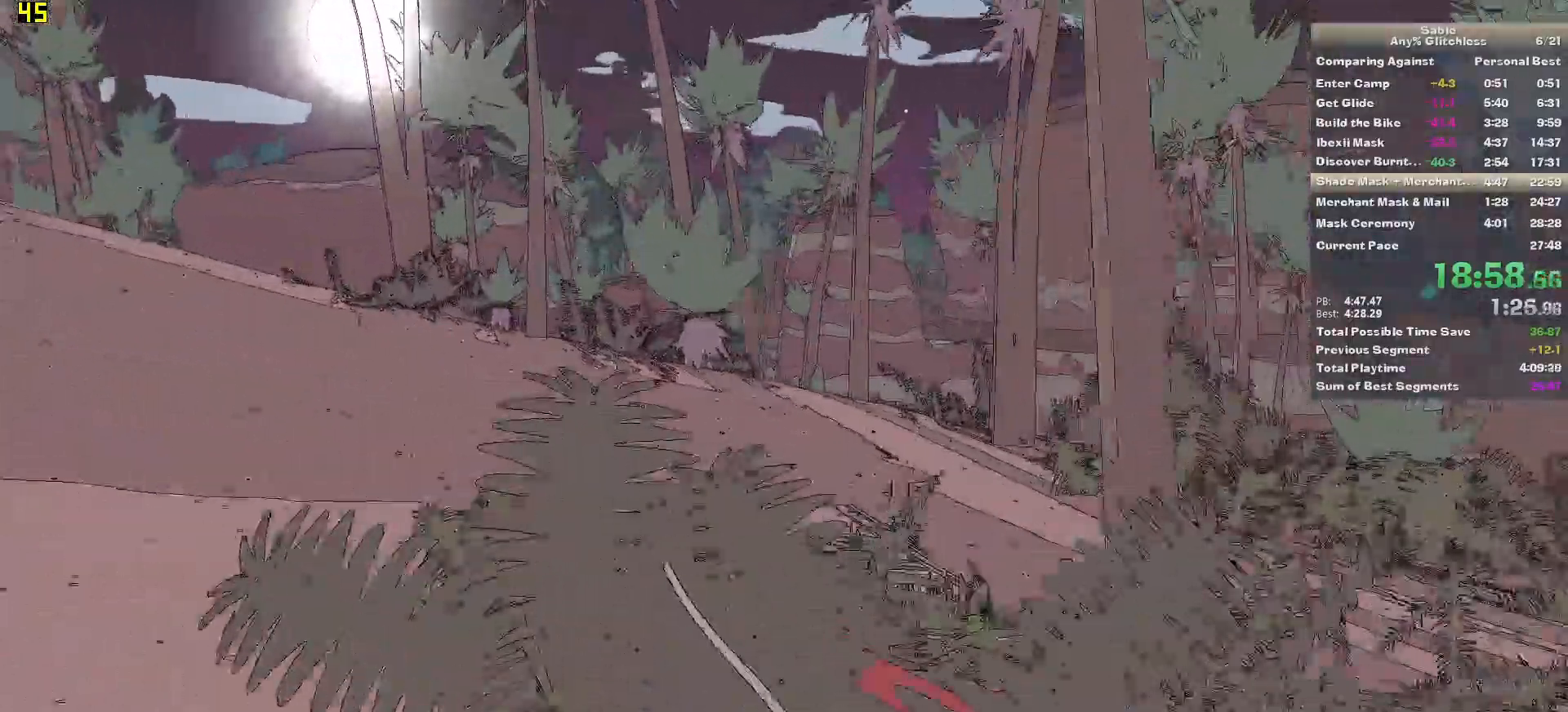
{"keys": ["d", "w"], "mouse": [], "events": [[160, "a", "down"], [200, "a", "up"], [440, "d", "down"]]}
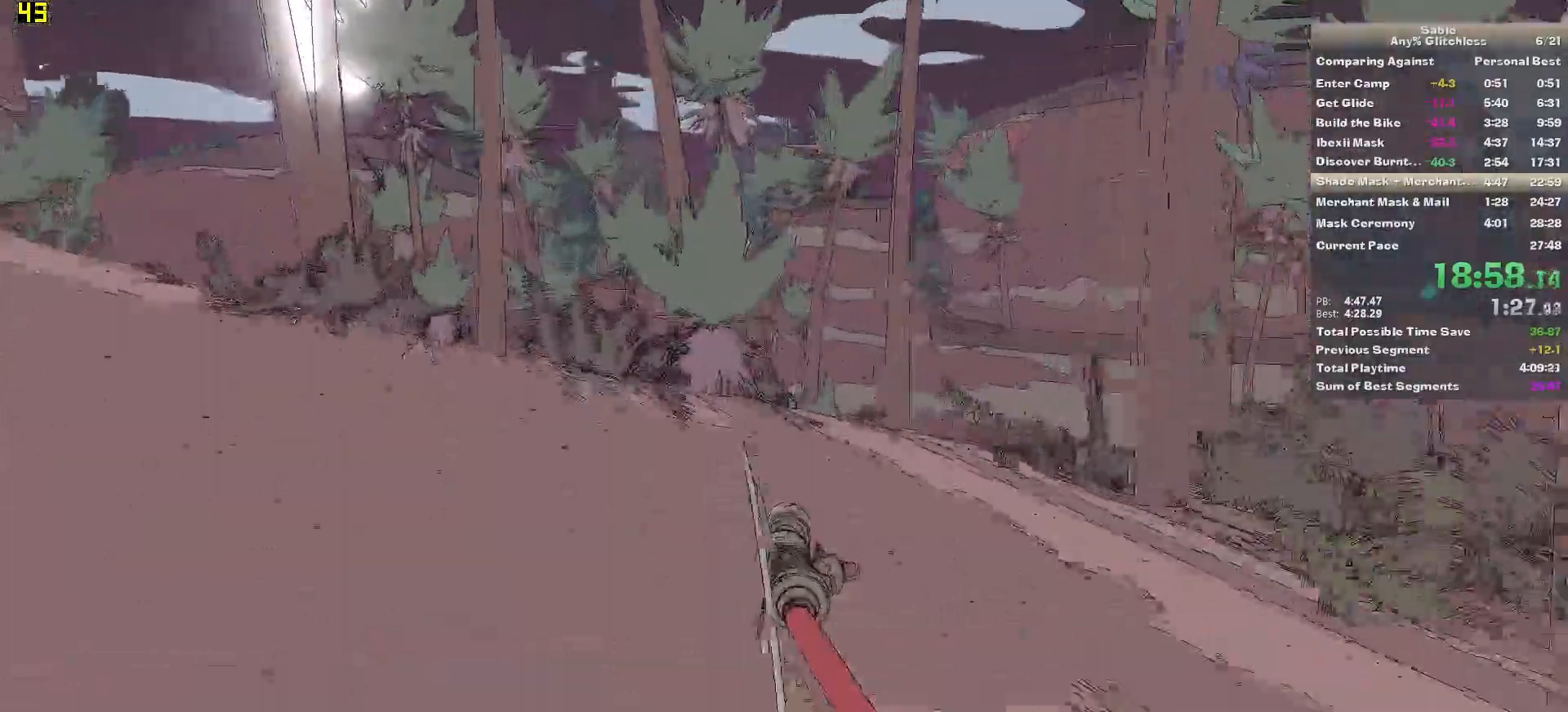
{"keys": ["d", "w"], "mouse": []}
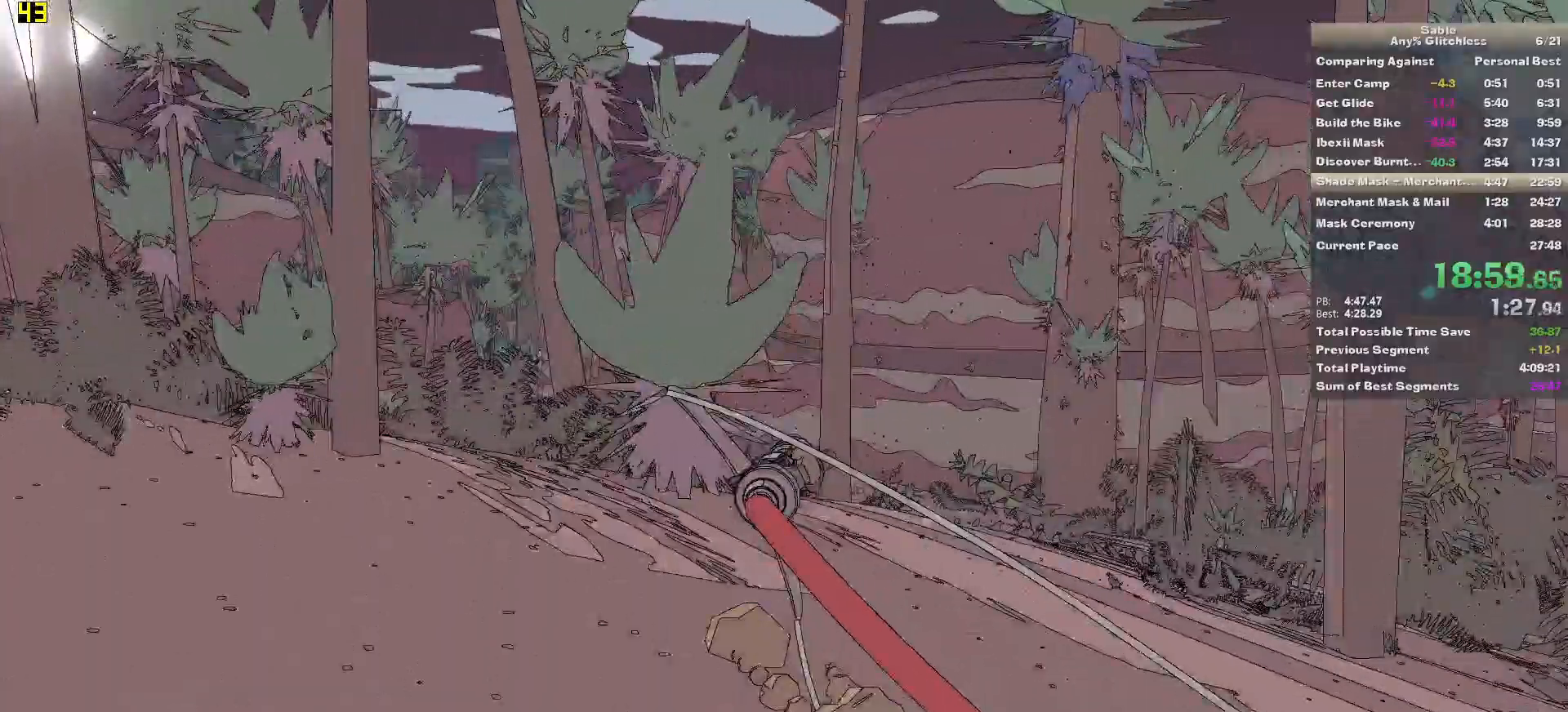
{"keys": ["w"], "mouse": [], "events": [[60, "d", "up"], [280, "a", "down"], [380, "a", "up"]]}
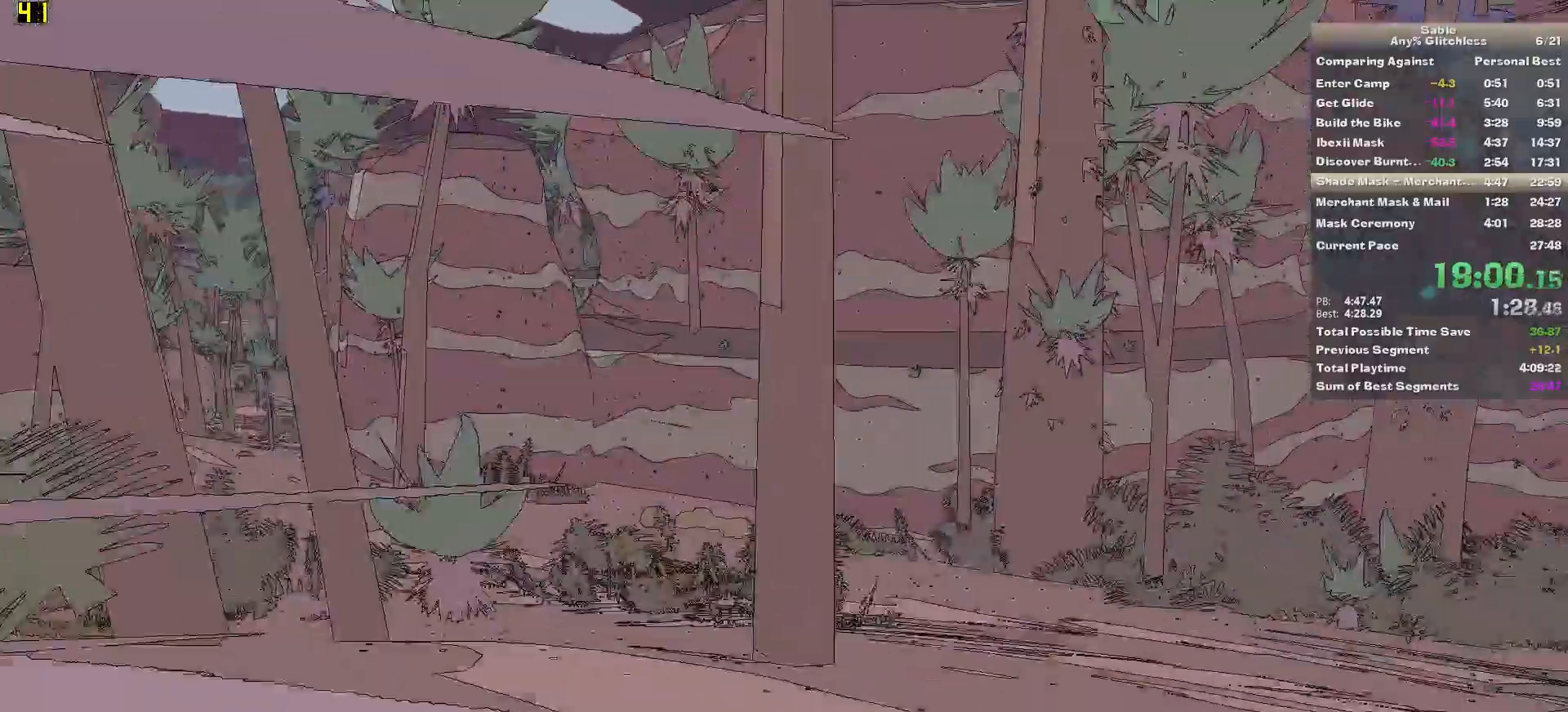
{"keys": ["w"], "mouse": [], "events": [[20, "a", "down"], [400, "a", "up"]]}
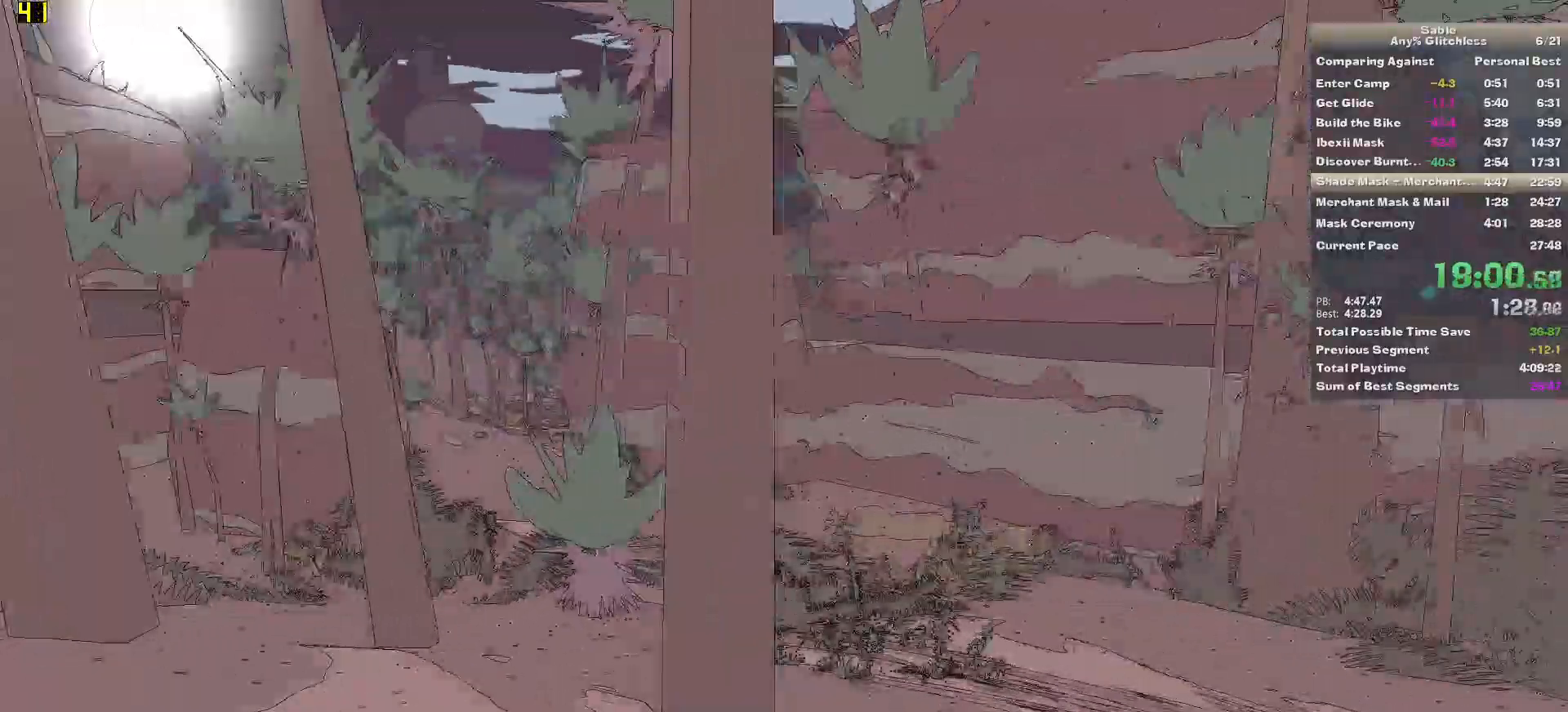
{"keys": ["w"], "mouse": [], "events": [[220, "a", "down"], [400, "a", "up"]]}
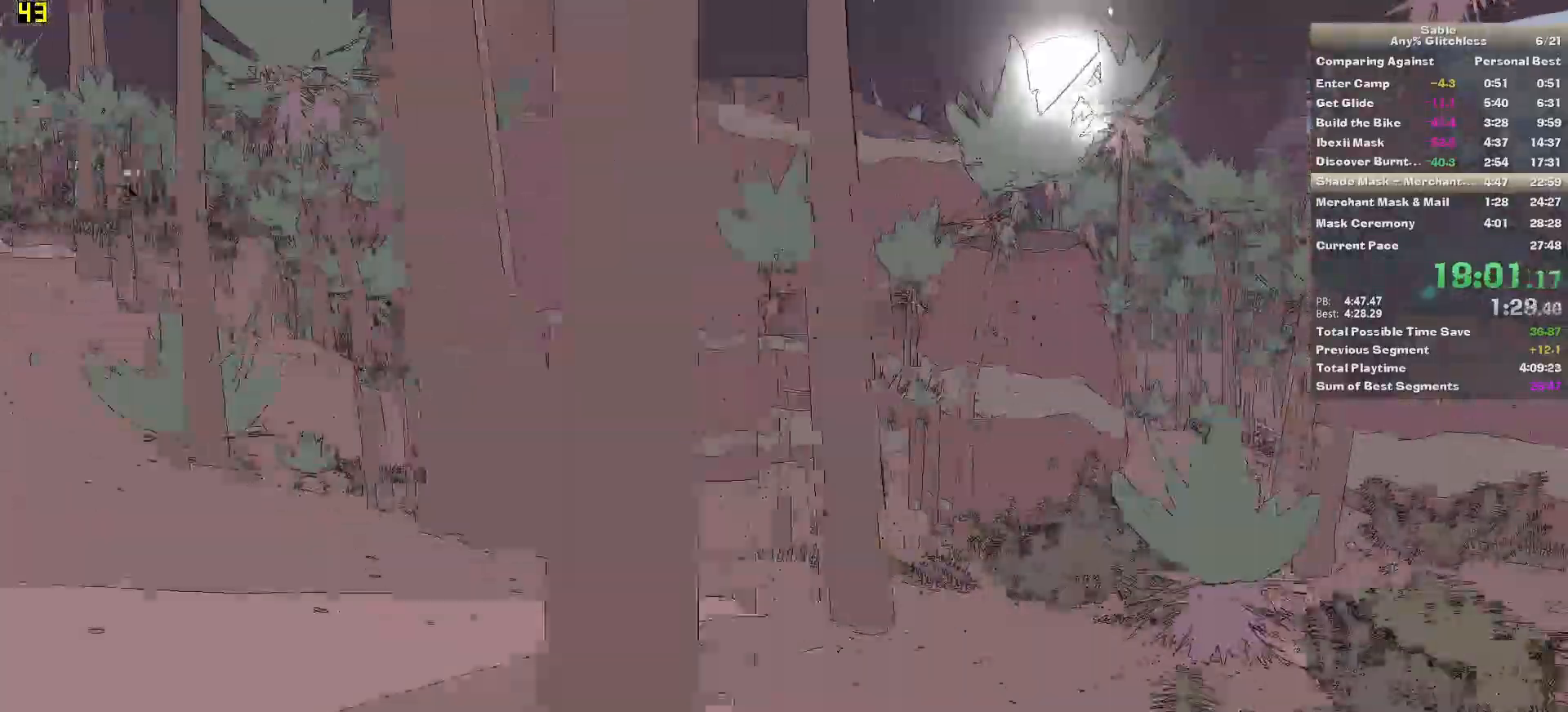
{"keys": ["w"], "mouse": [], "events": [[380, "a", "down"], [480, "a", "up"]]}
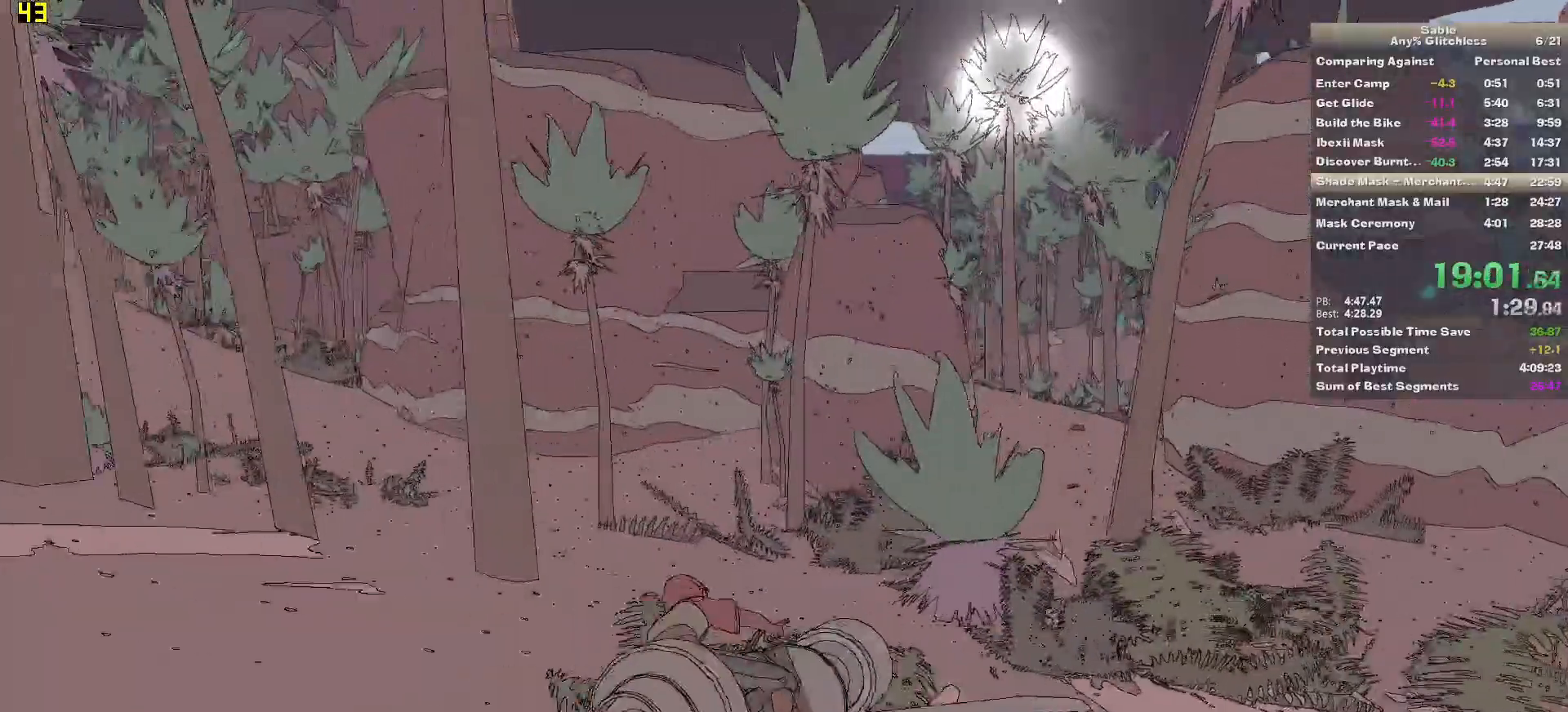
{"keys": ["w"], "mouse": [], "events": []}
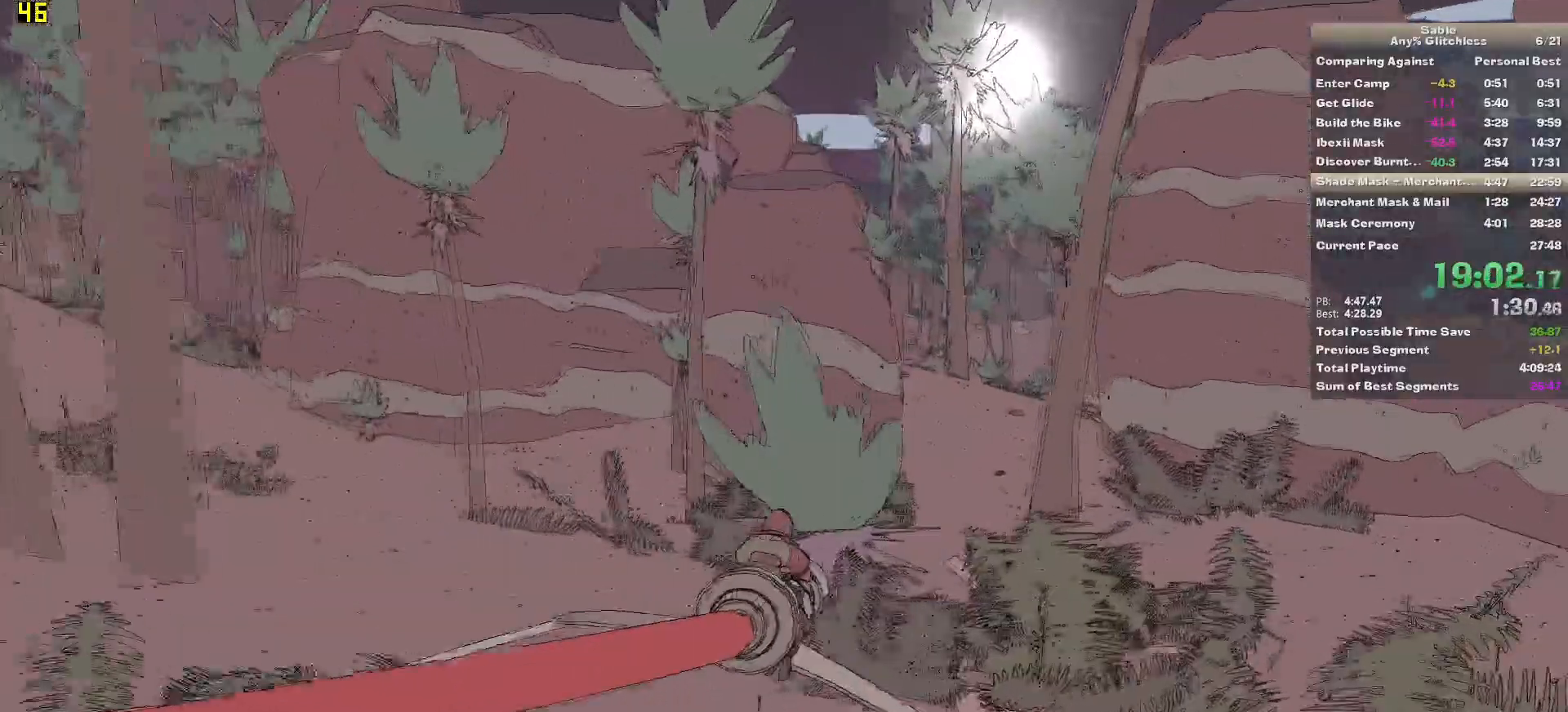
{"keys": ["w"], "mouse": [], "events": [[320, "d", "down"], [400, "d", "up"]]}
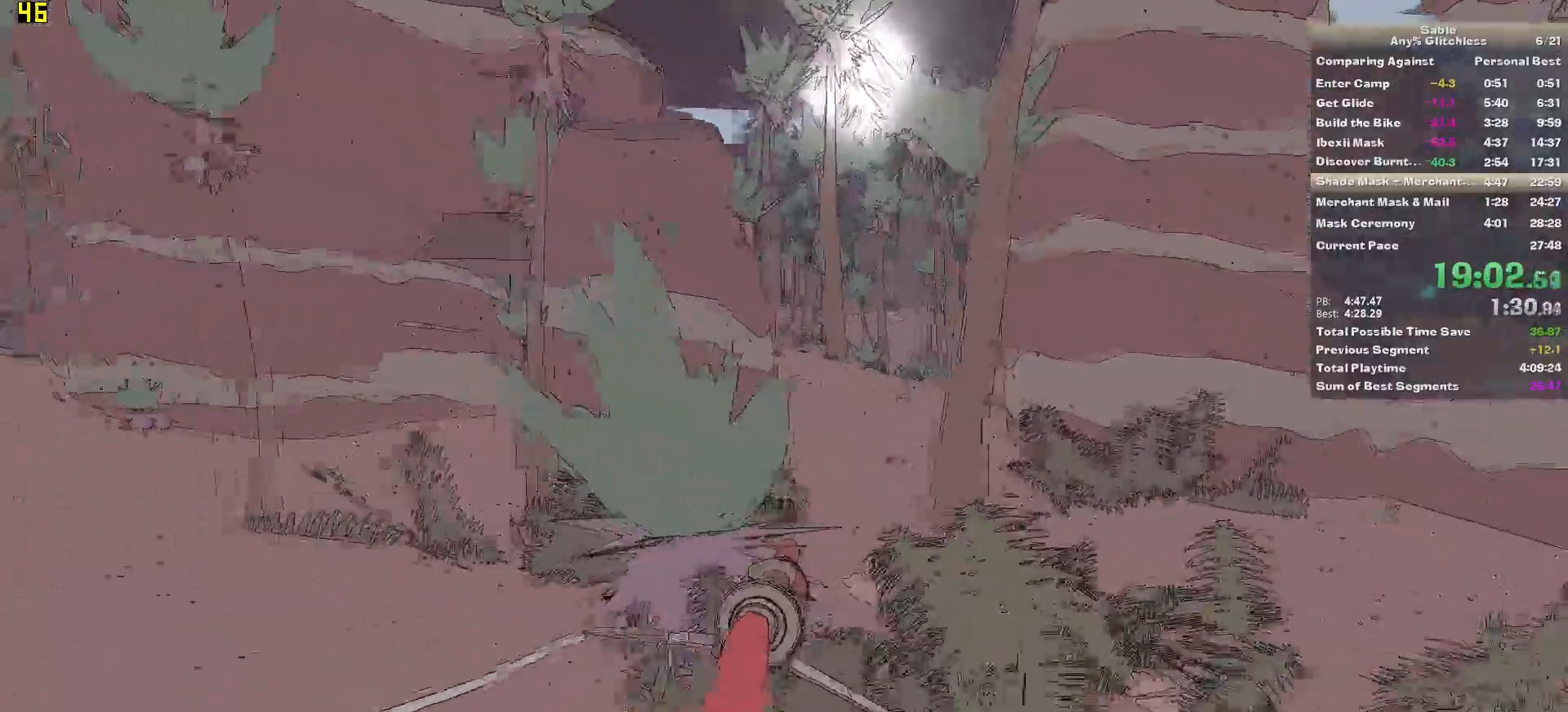
{"keys": ["a", "w"], "mouse": [], "events": [[200, "d", "down"], [240, "d", "up"], [380, "a", "down"]]}
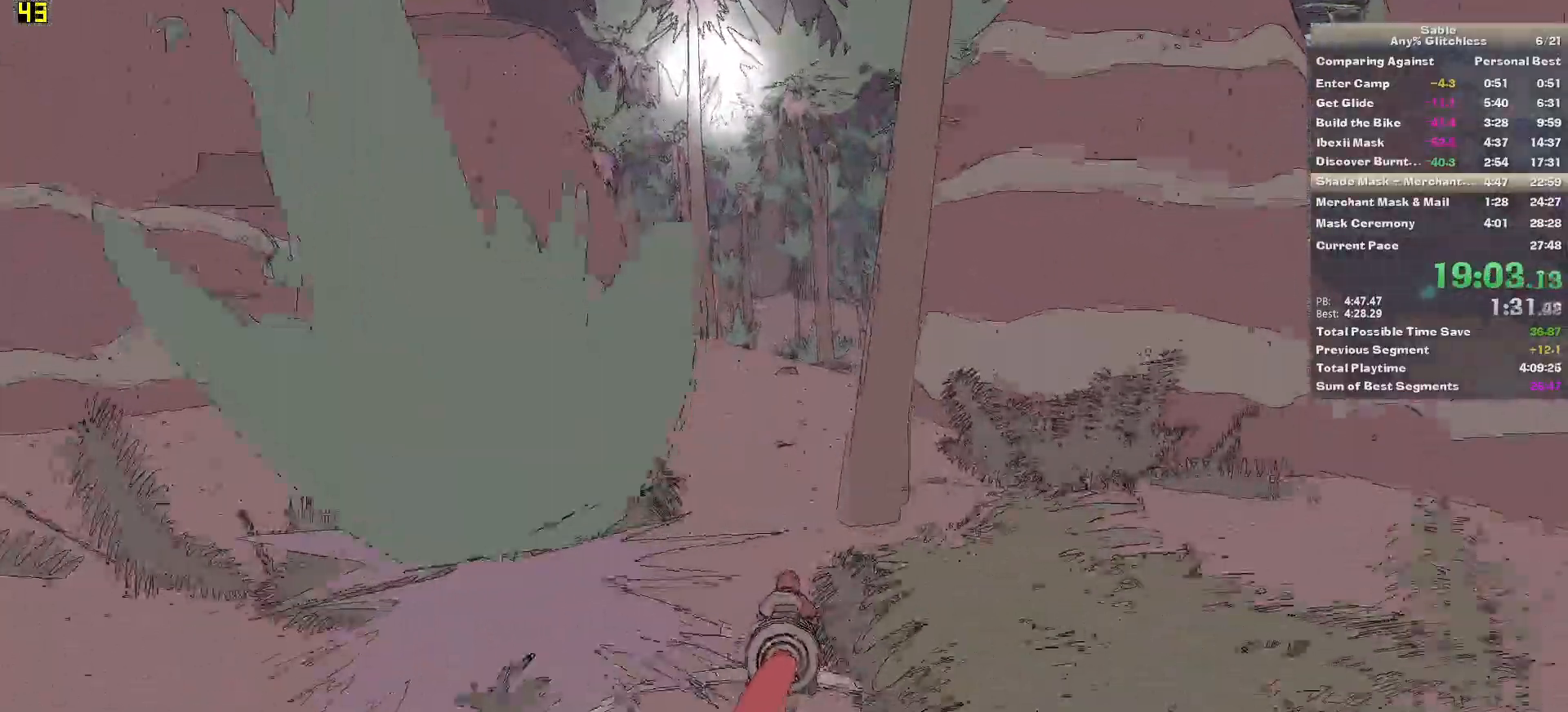
{"keys": ["w"], "mouse": [], "events": [[20, "a", "up"], [200, "d", "down"], [300, "d", "up"]]}
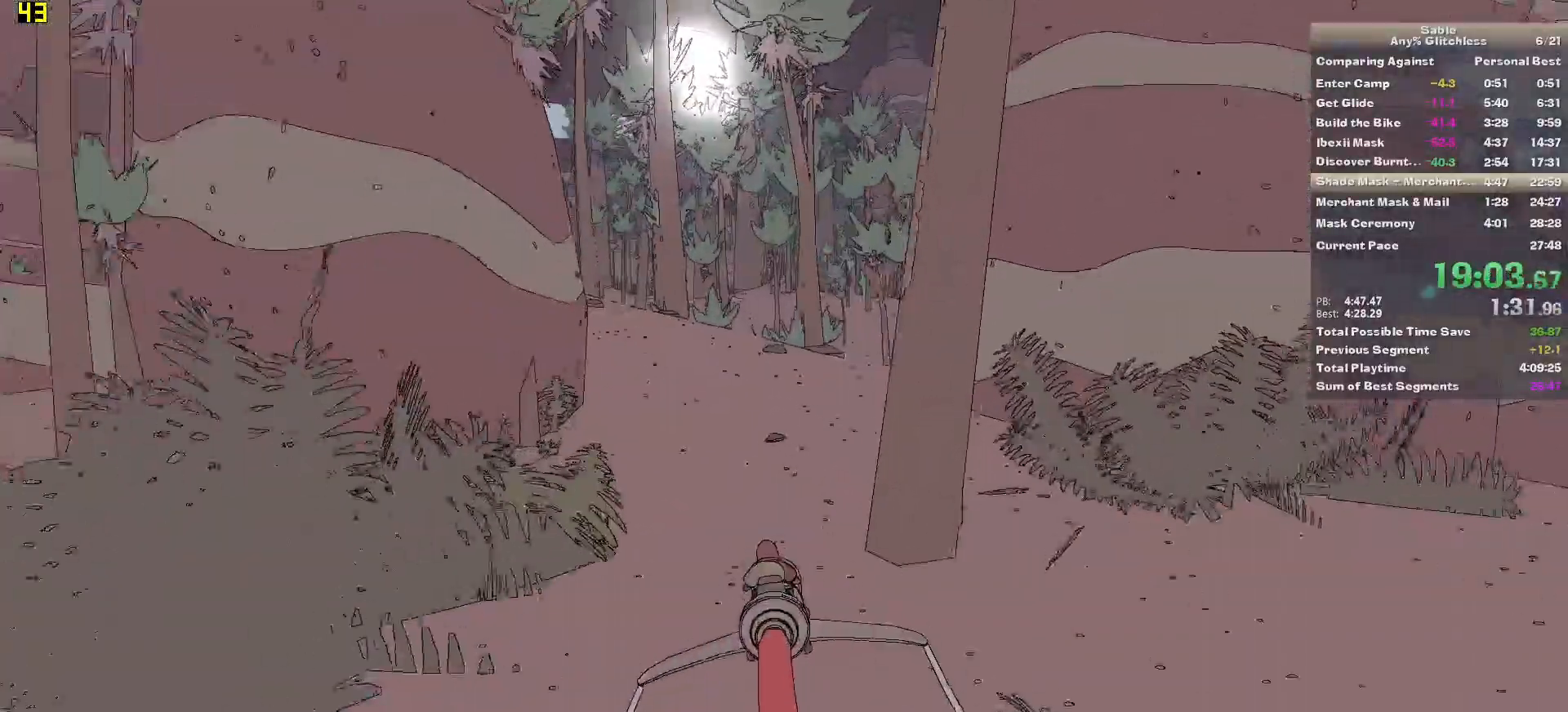
{"keys": ["w"], "mouse": [], "events": [[180, "d", "down"], [260, "d", "up"]]}
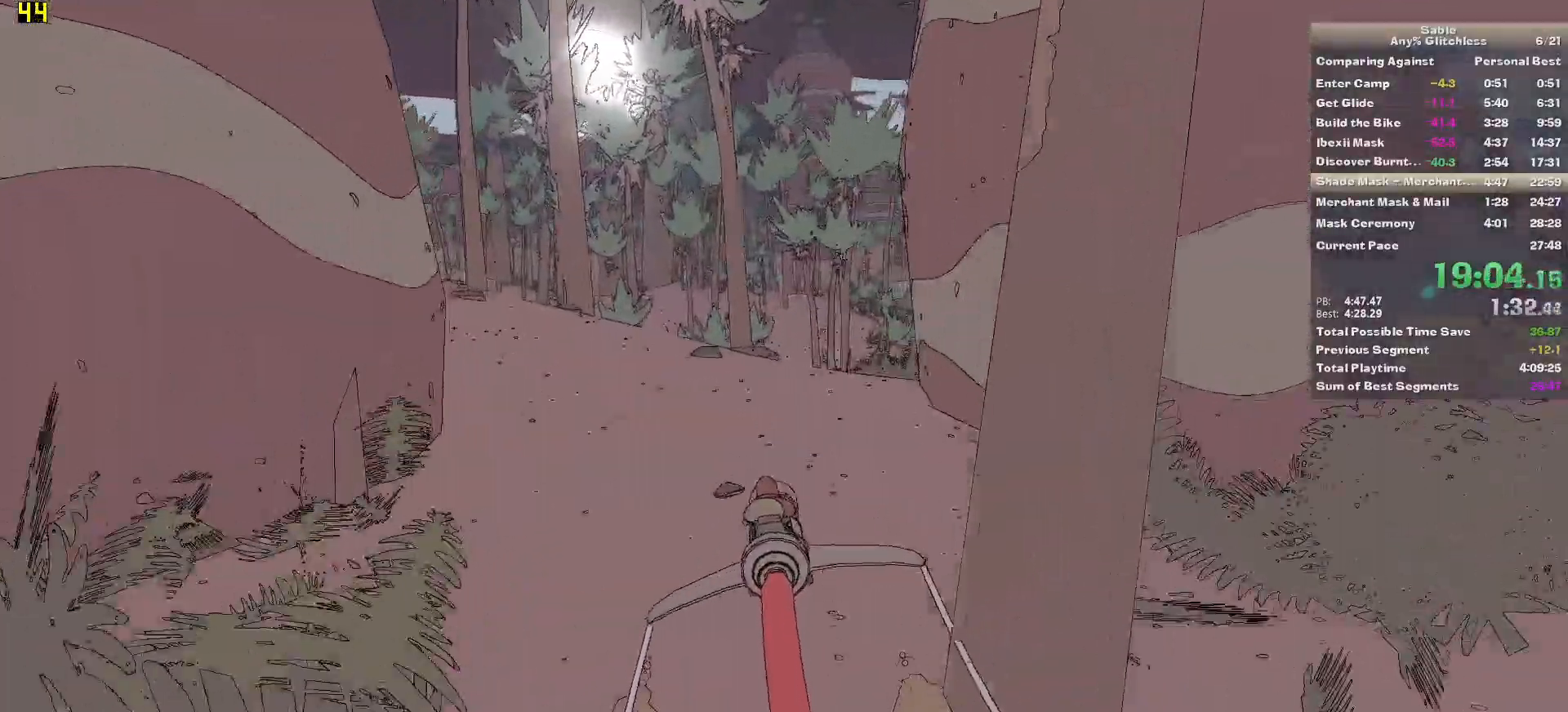
{"keys": ["w"], "mouse": [], "events": [[100, "d", "down"], [200, "d", "up"]]}
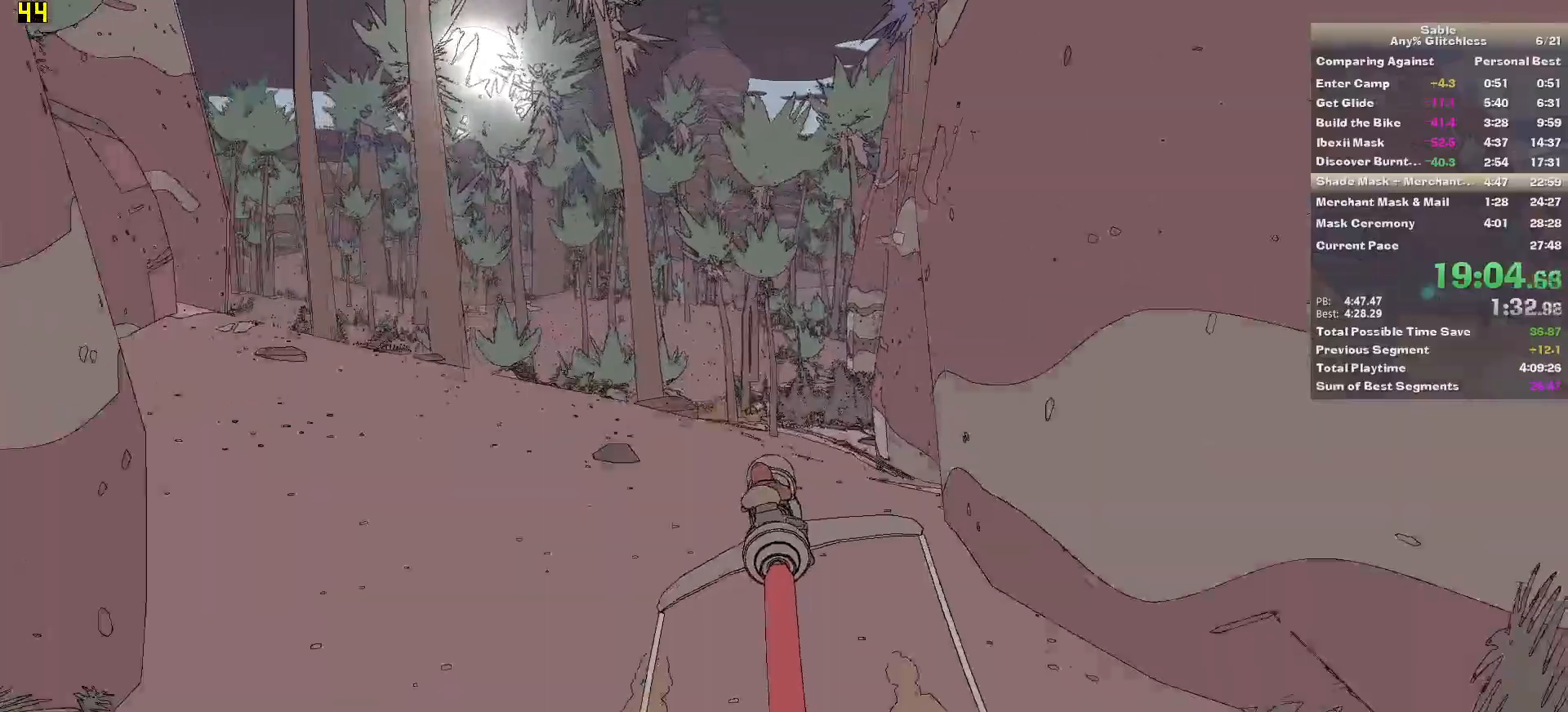
{"keys": ["w"], "mouse": [], "events": [[160, "a", "down"], [260, "a", "up"]]}
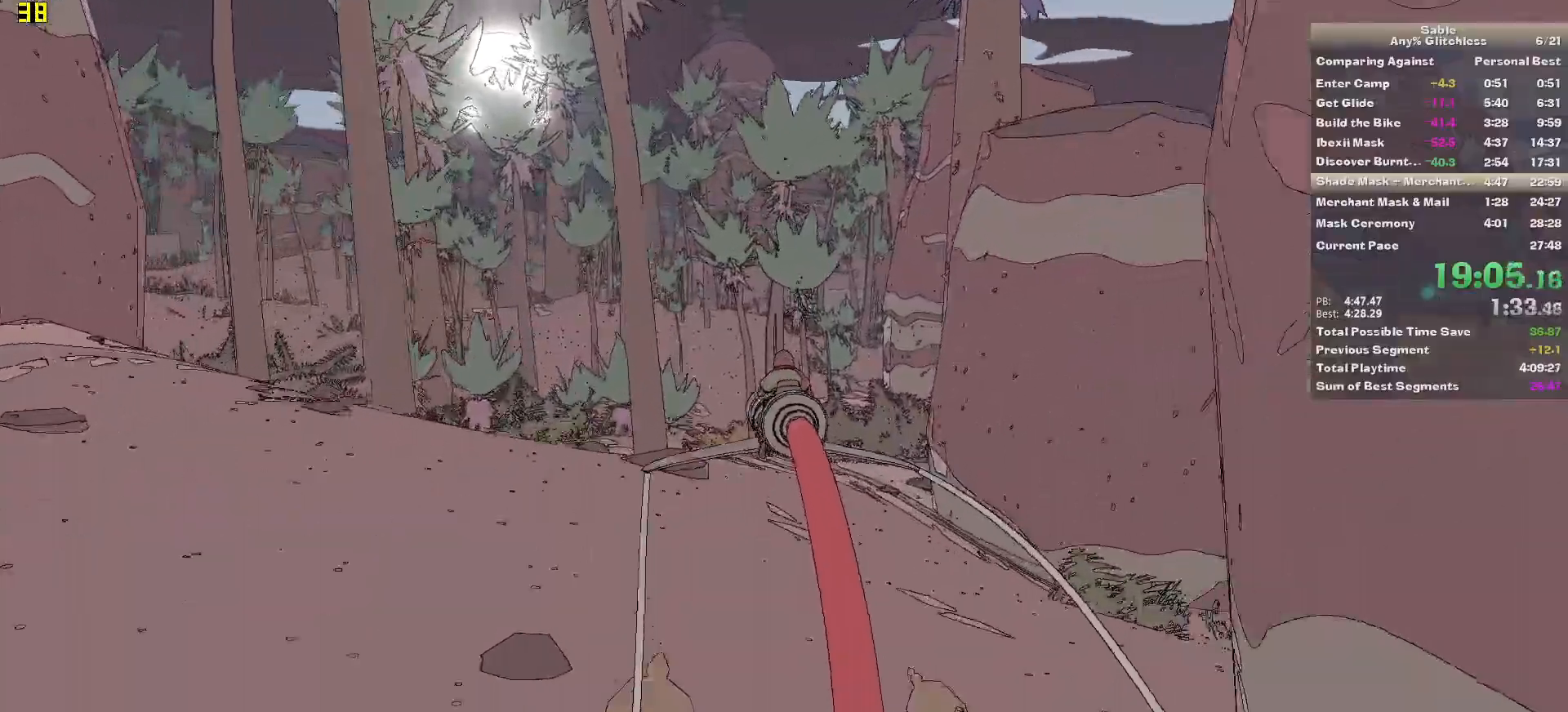
{"keys": ["w"], "mouse": [], "events": [[40, "a", "down"], [80, "a", "up"], [260, "d", "down"], [360, "d", "up"]]}
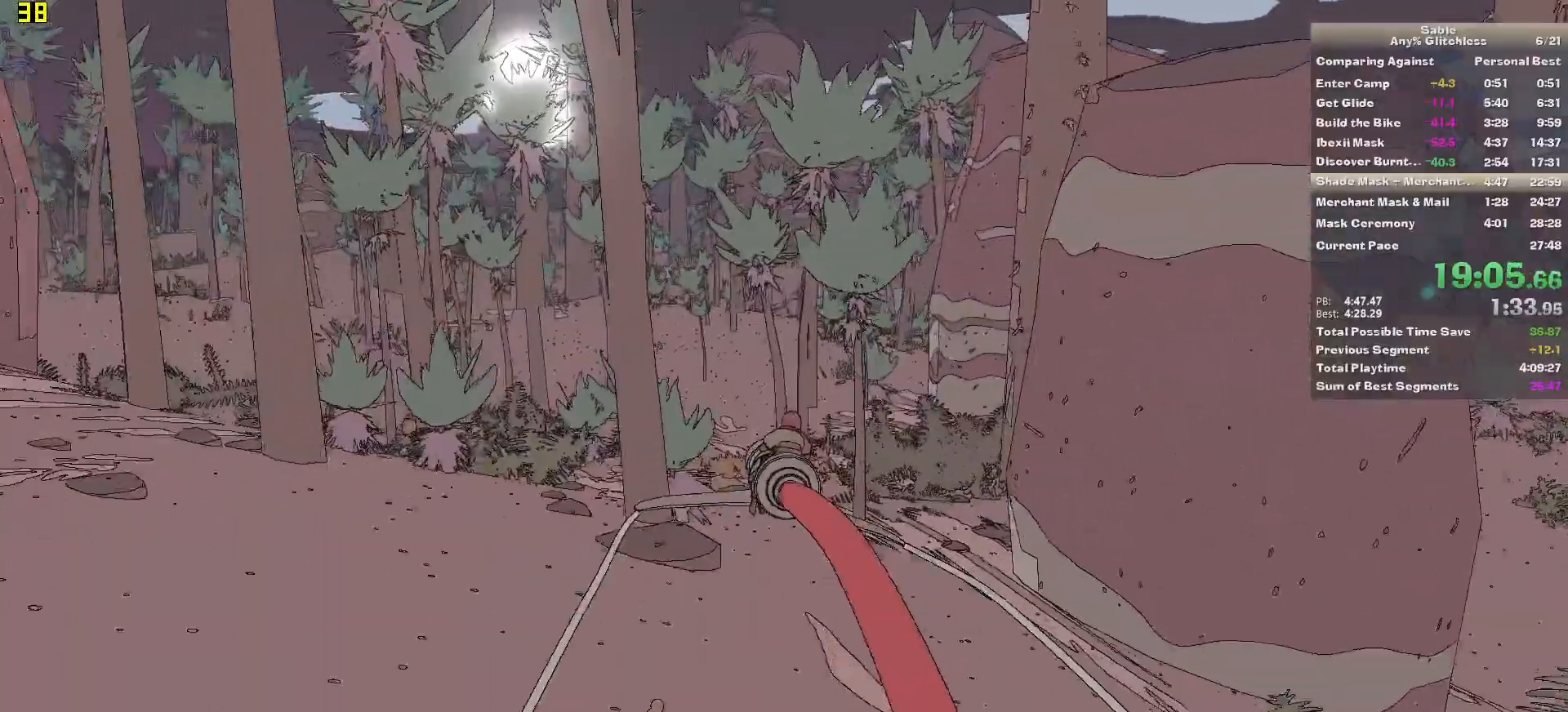
{"keys": ["w"], "mouse": [], "events": [[140, "a", "down"], [200, "a", "up"]]}
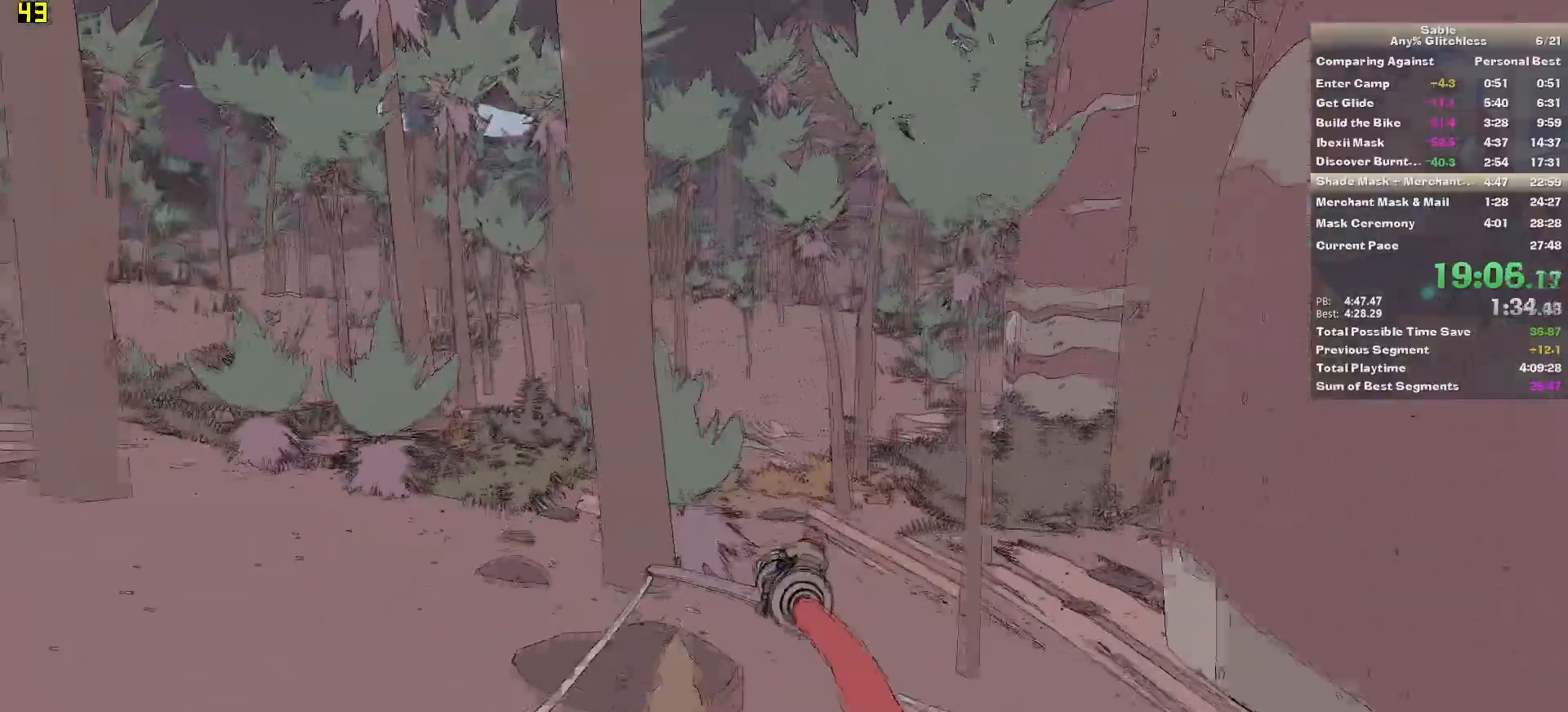
{"keys": ["w"], "mouse": [], "events": [[340, "d", "down"], [440, "d", "up"]]}